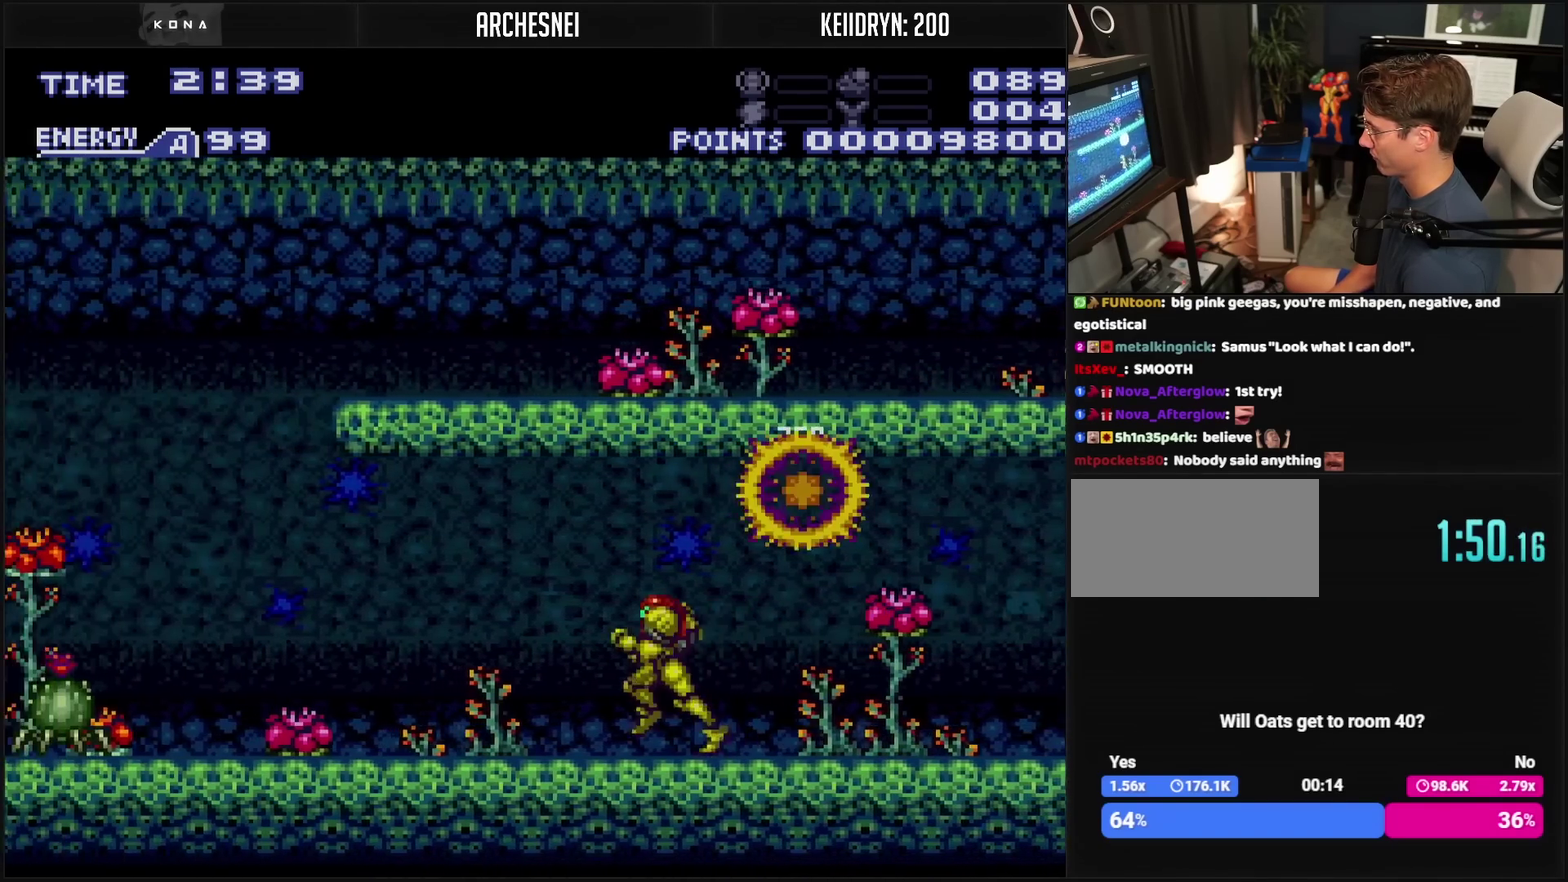
Gameplay with a controller (PlayStation layout); each line is a JSON object with the inputs held at the frame after it. "events" lists button and stick changes between this image and that frame as [ms after this image, input, new state], when the widget could be followed in between. Not read: L2 L3 R2 R3.
{"buttons": ["CROSS"], "events": [[217, "DPAD_LEFT", "up"], [250, "DPAD_DOWN", "down"], [317, "TRIANGLE", "down"], [333, "DPAD_DOWN", "up"], [417, "TRIANGLE", "up"]]}
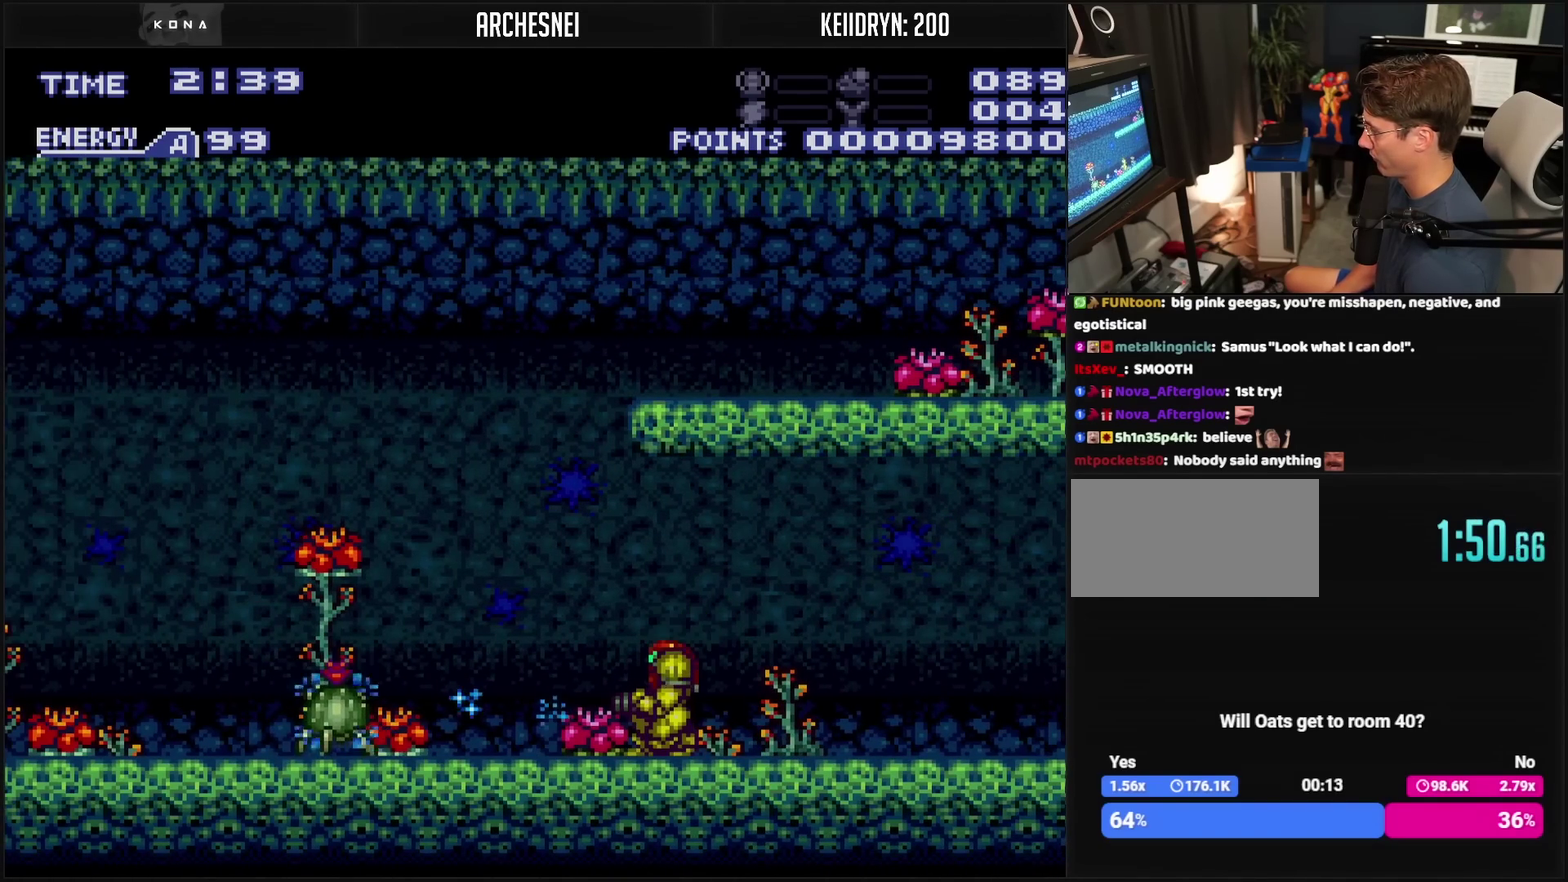
{"buttons": ["CROSS", "DPAD_LEFT"], "events": [[83, "TRIANGLE", "down"], [200, "TRIANGLE", "up"], [317, "TRIANGLE", "down"], [467, "TRIANGLE", "up"], [483, "DPAD_LEFT", "down"]]}
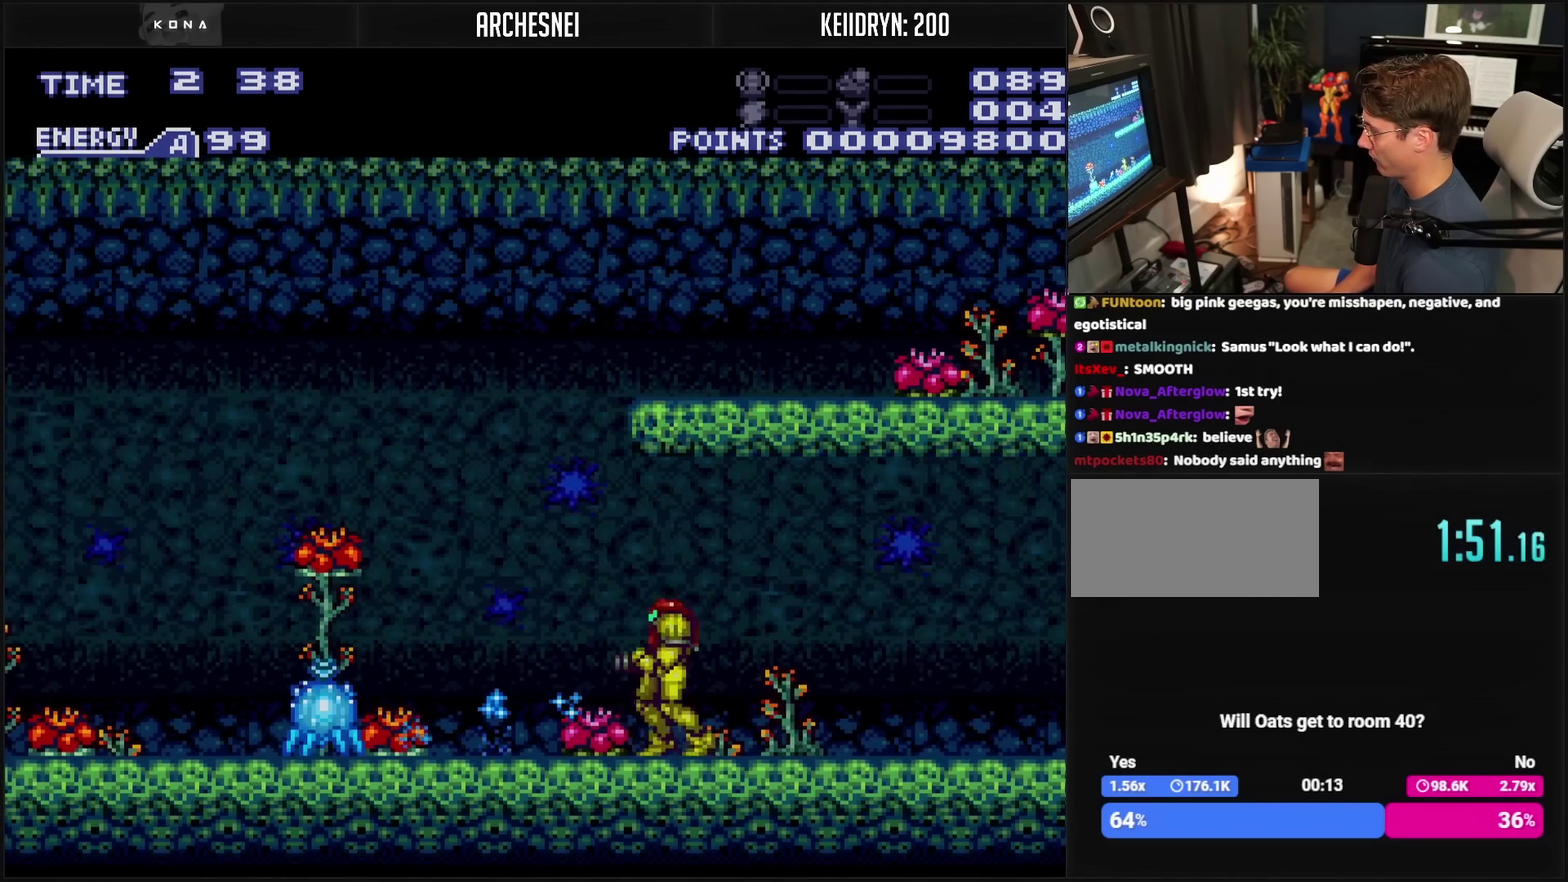
{"buttons": ["CROSS", "R1", "DPAD_LEFT"], "events": [[50, "R1", "down"], [233, "DPAD_LEFT", "up"], [283, "DPAD_LEFT", "down"]]}
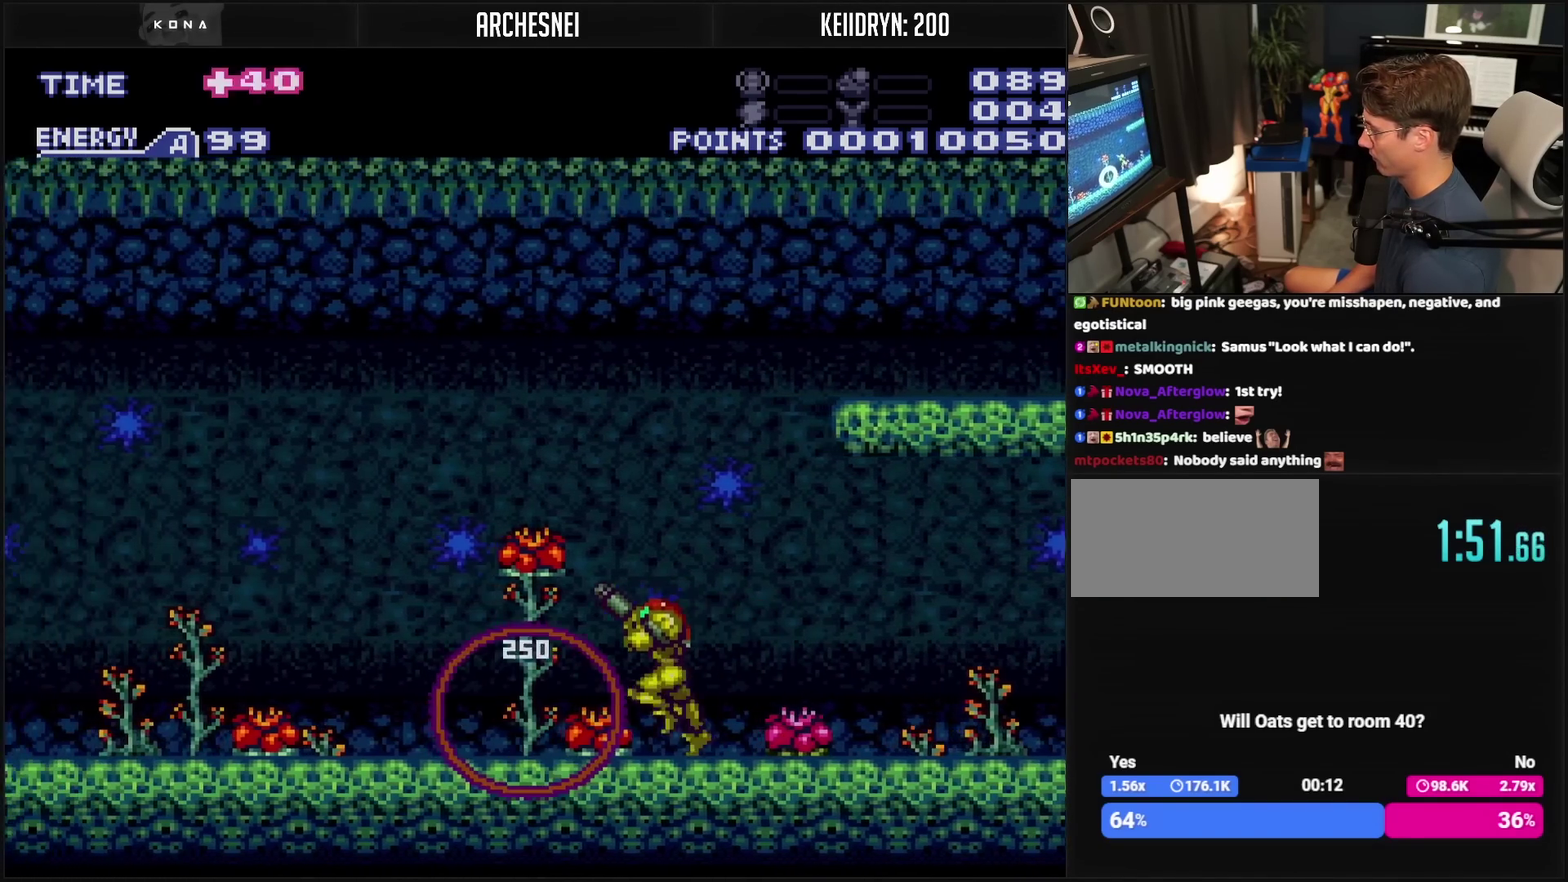
{"buttons": ["CROSS", "CIRCLE", "DPAD_LEFT"], "events": [[283, "TRIANGLE", "down"], [333, "R1", "up"], [333, "TRIANGLE", "up"], [450, "CIRCLE", "down"]]}
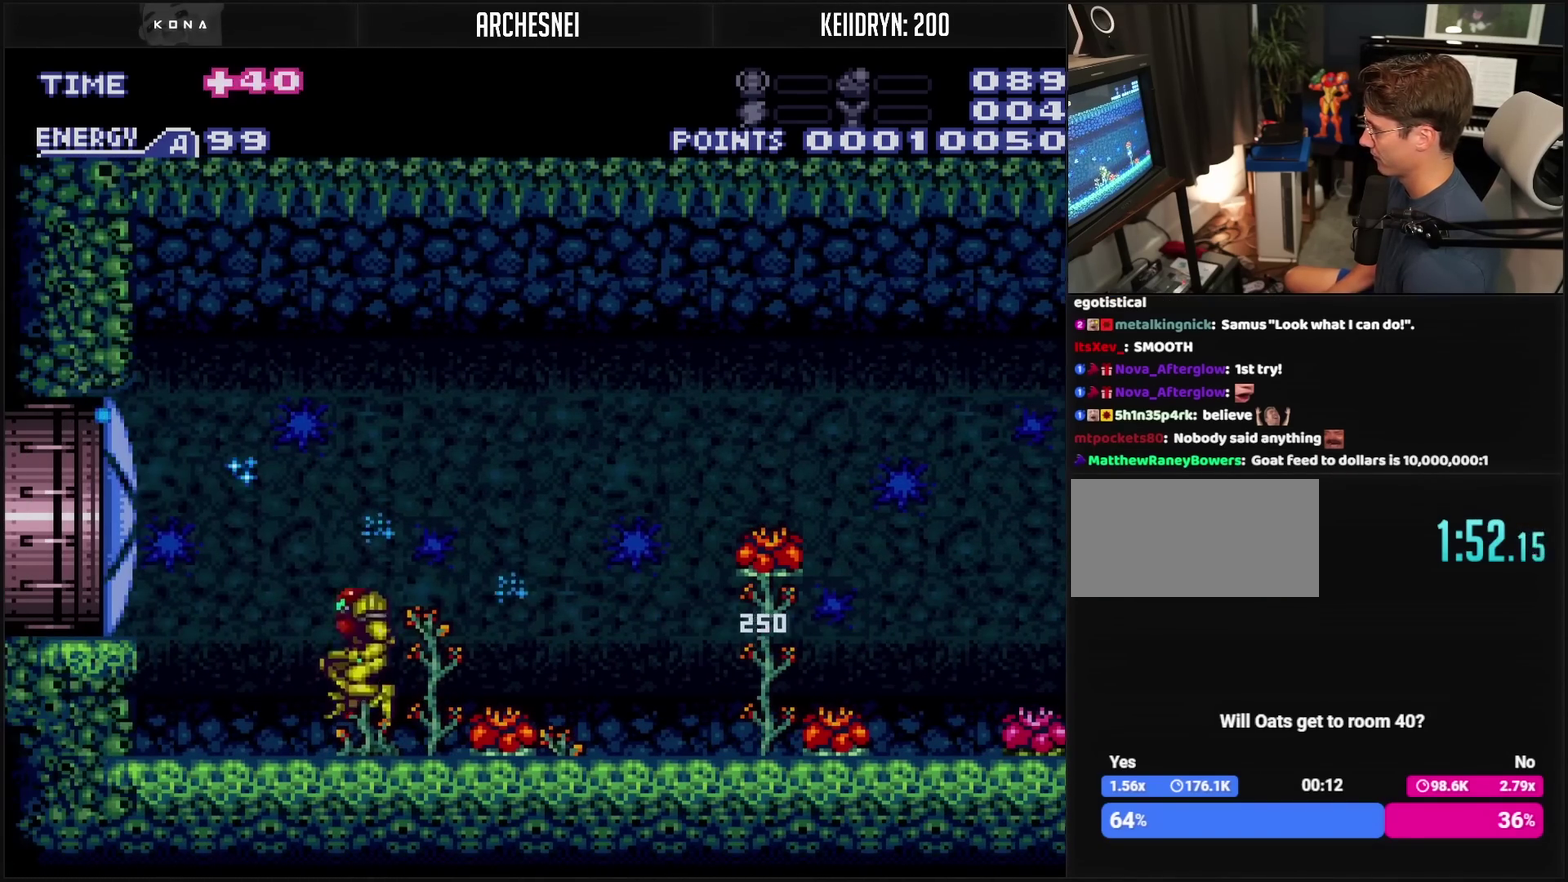
{"buttons": ["DPAD_LEFT"], "events": [[117, "CIRCLE", "up"], [133, "CROSS", "up"]]}
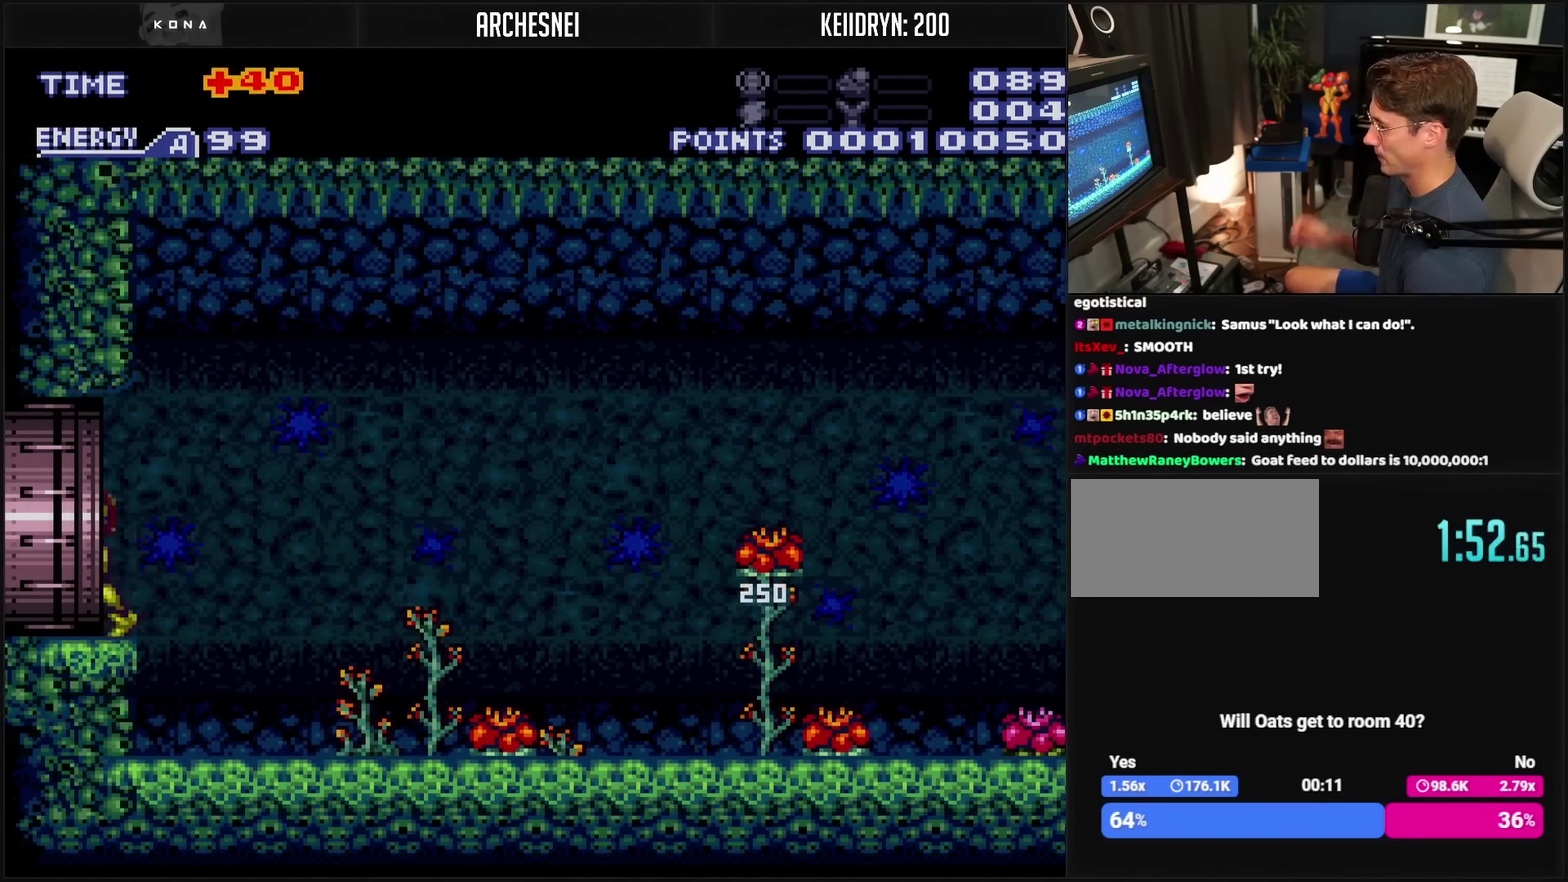
{"buttons": ["DPAD_LEFT"], "events": []}
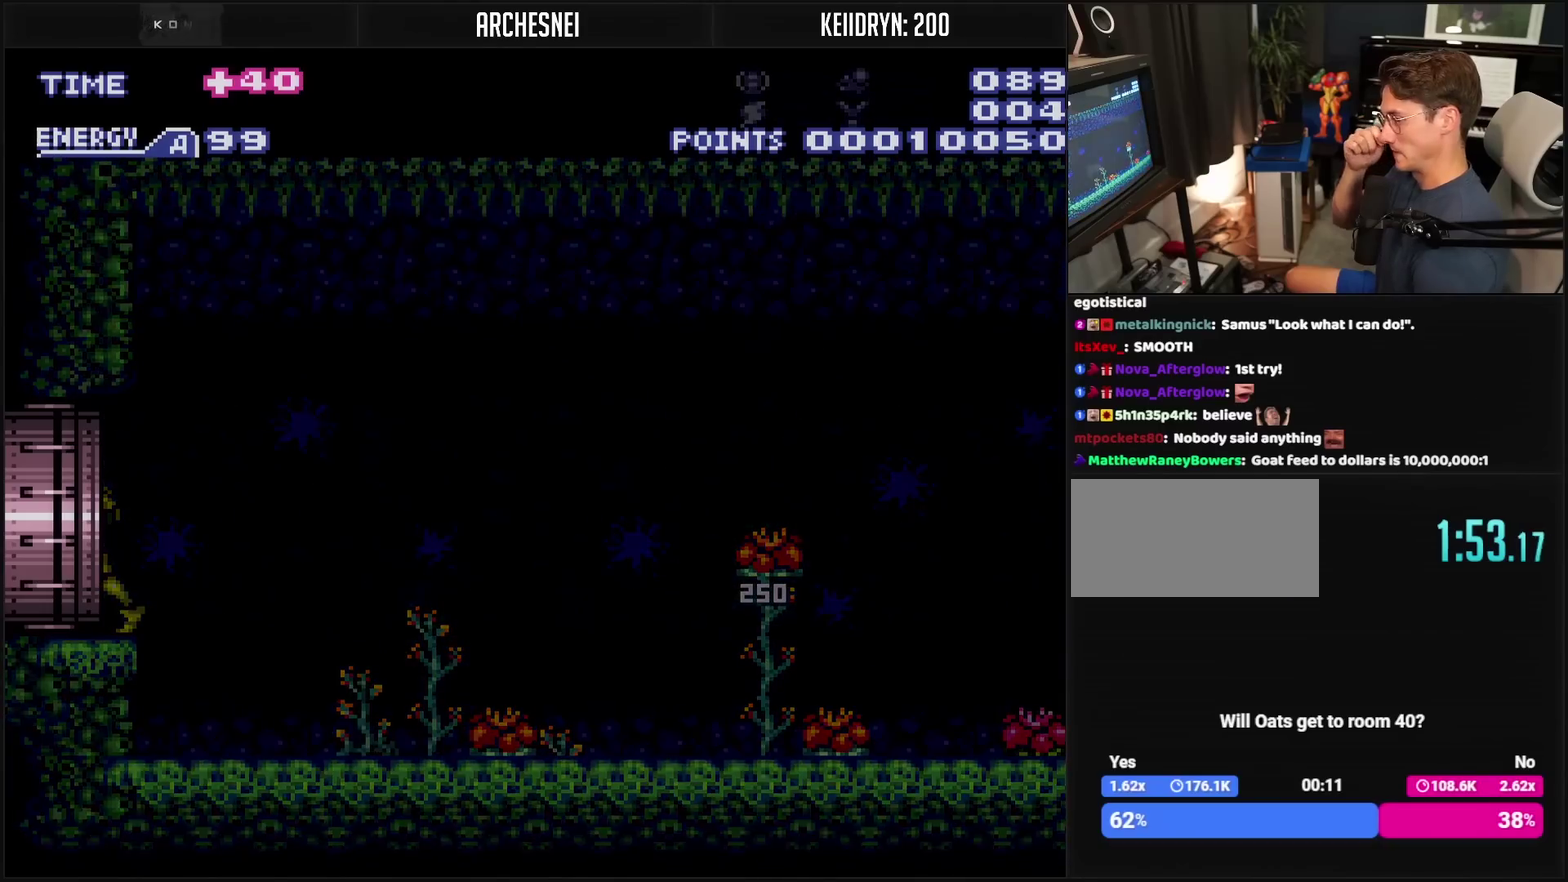
{"buttons": ["DPAD_LEFT"], "events": []}
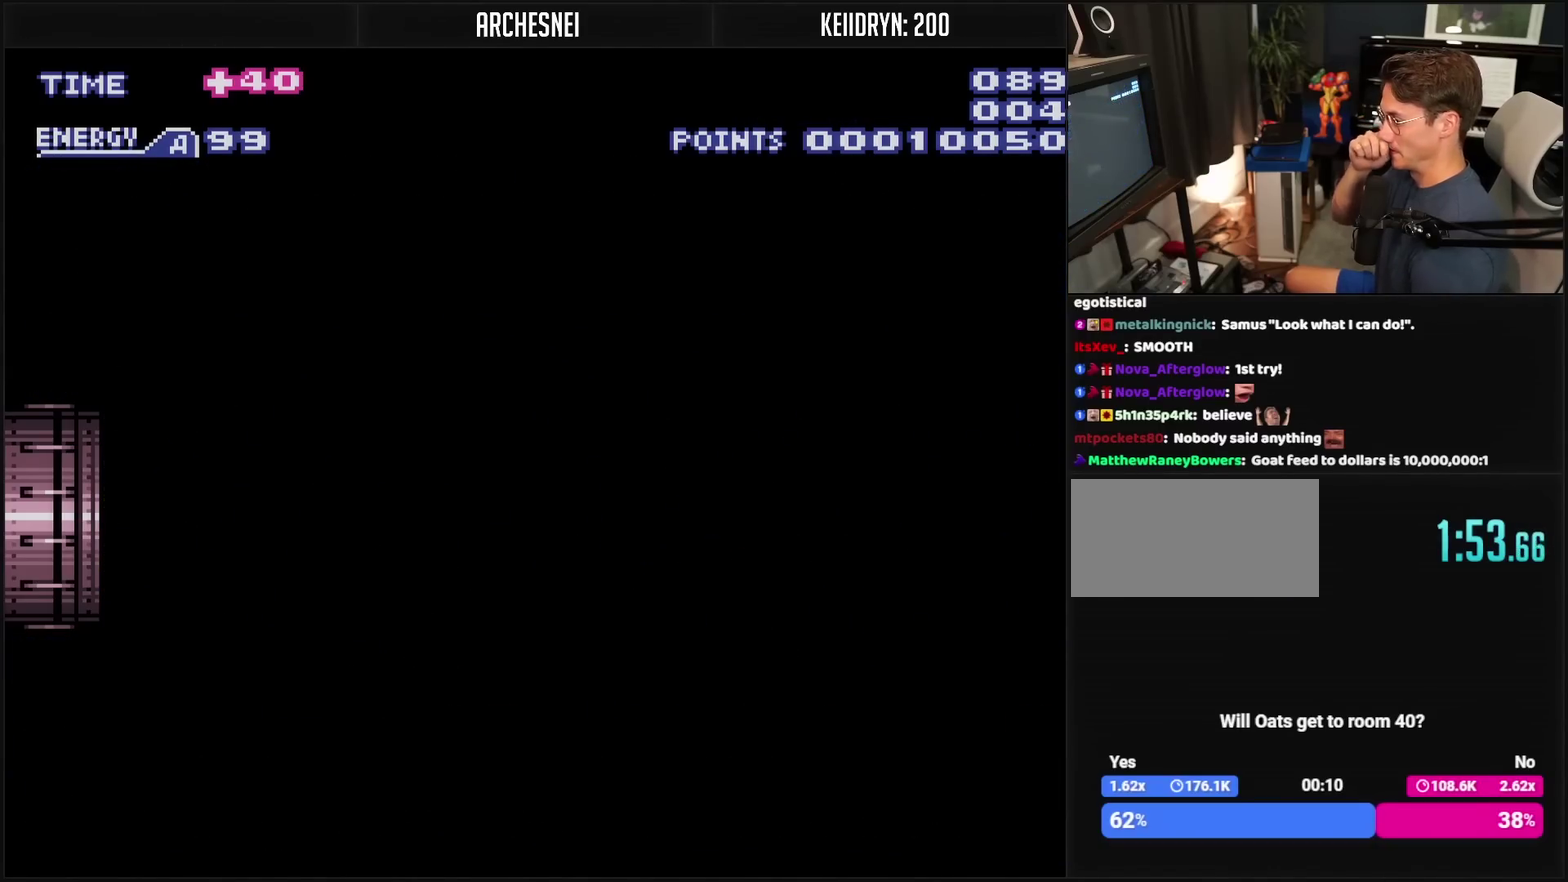
{"buttons": ["DPAD_LEFT"], "events": []}
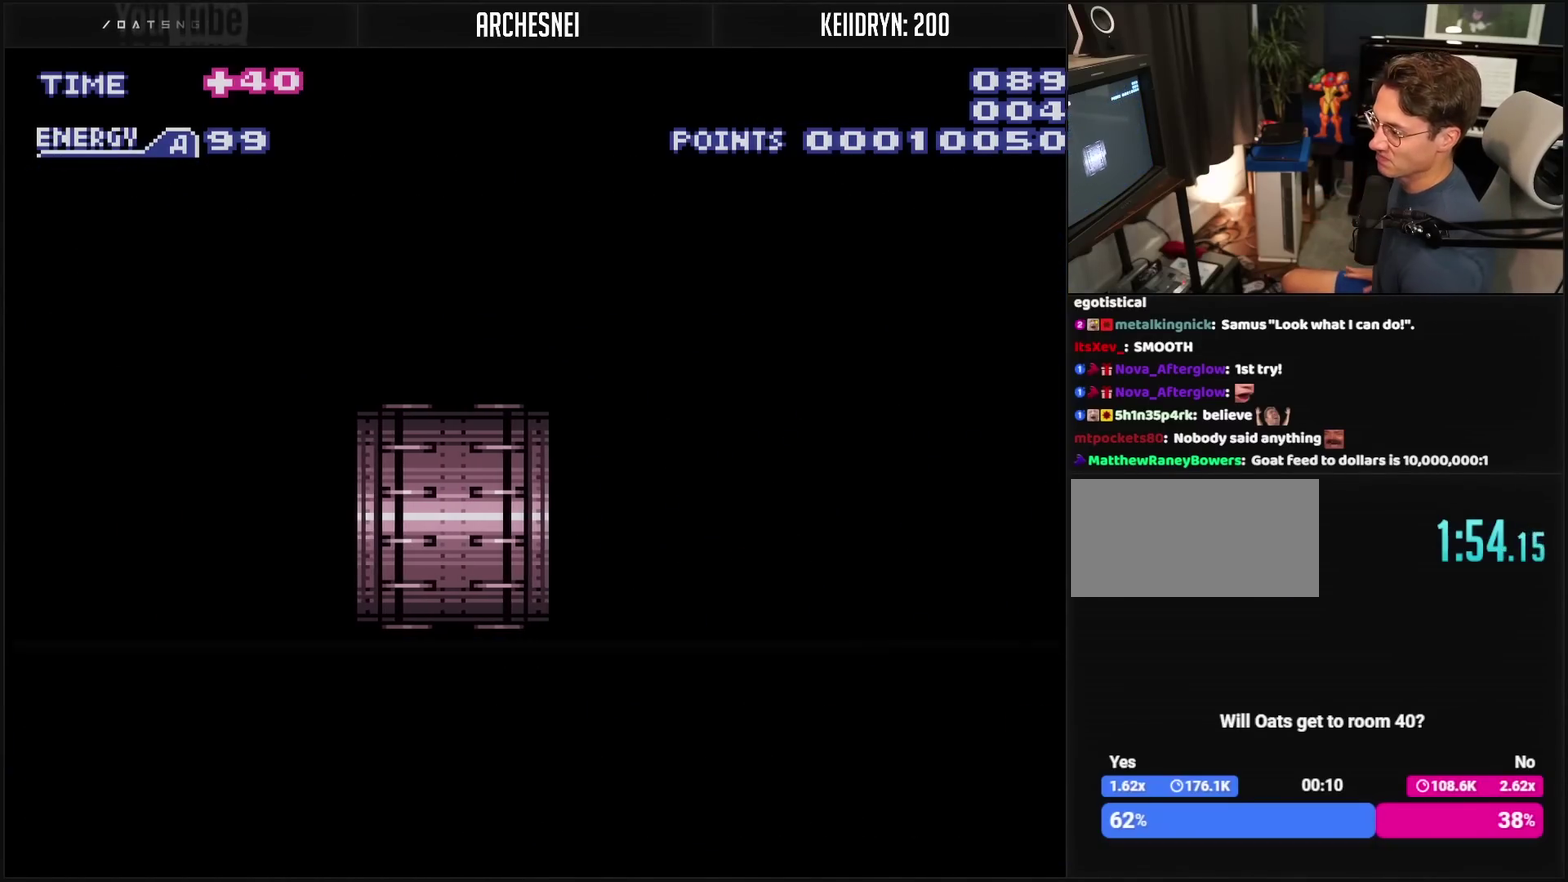
{"buttons": ["DPAD_LEFT"], "events": [[317, "DPAD_LEFT", "up"], [367, "DPAD_LEFT", "down"]]}
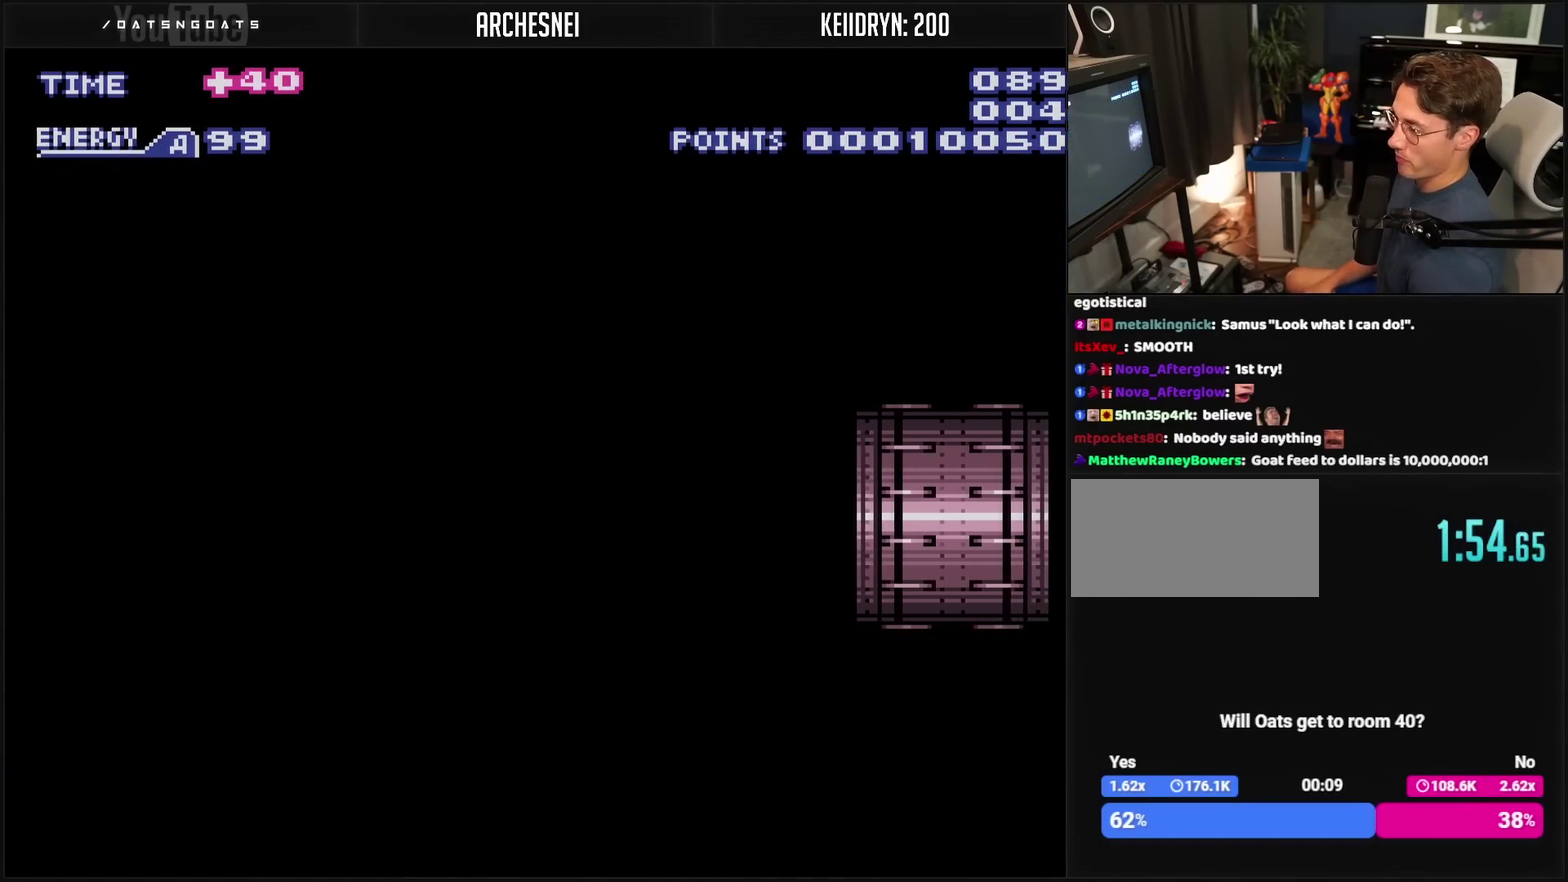
{"buttons": ["CROSS"], "events": [[250, "DPAD_LEFT", "up"], [350, "CROSS", "down"]]}
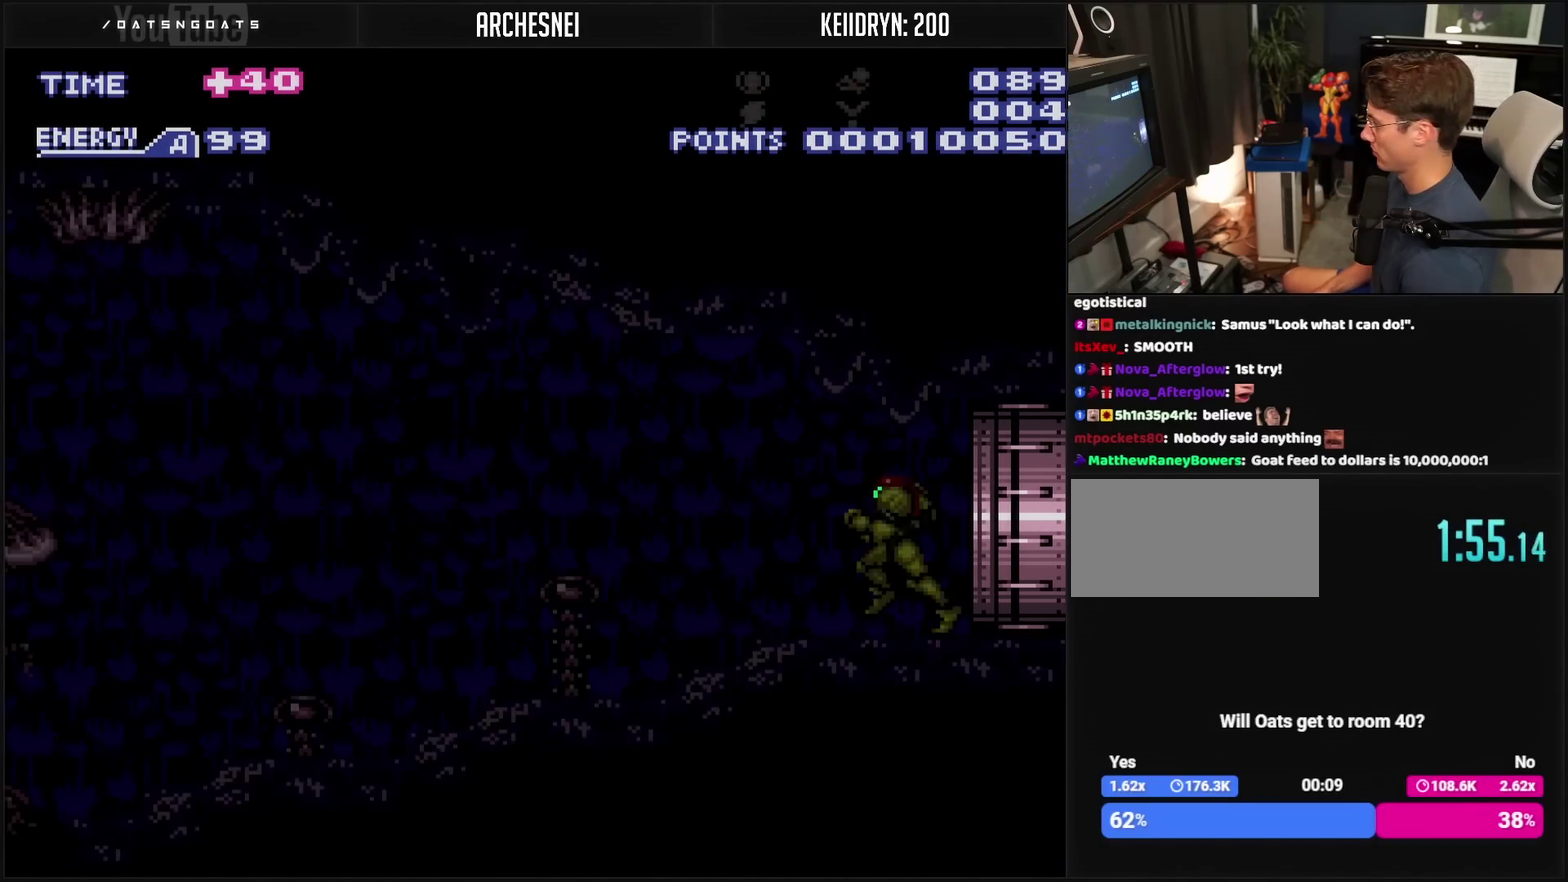
{"buttons": ["CROSS", "DPAD_LEFT"], "events": [[150, "R1", "down"], [317, "DPAD_LEFT", "down"], [333, "R1", "up"]]}
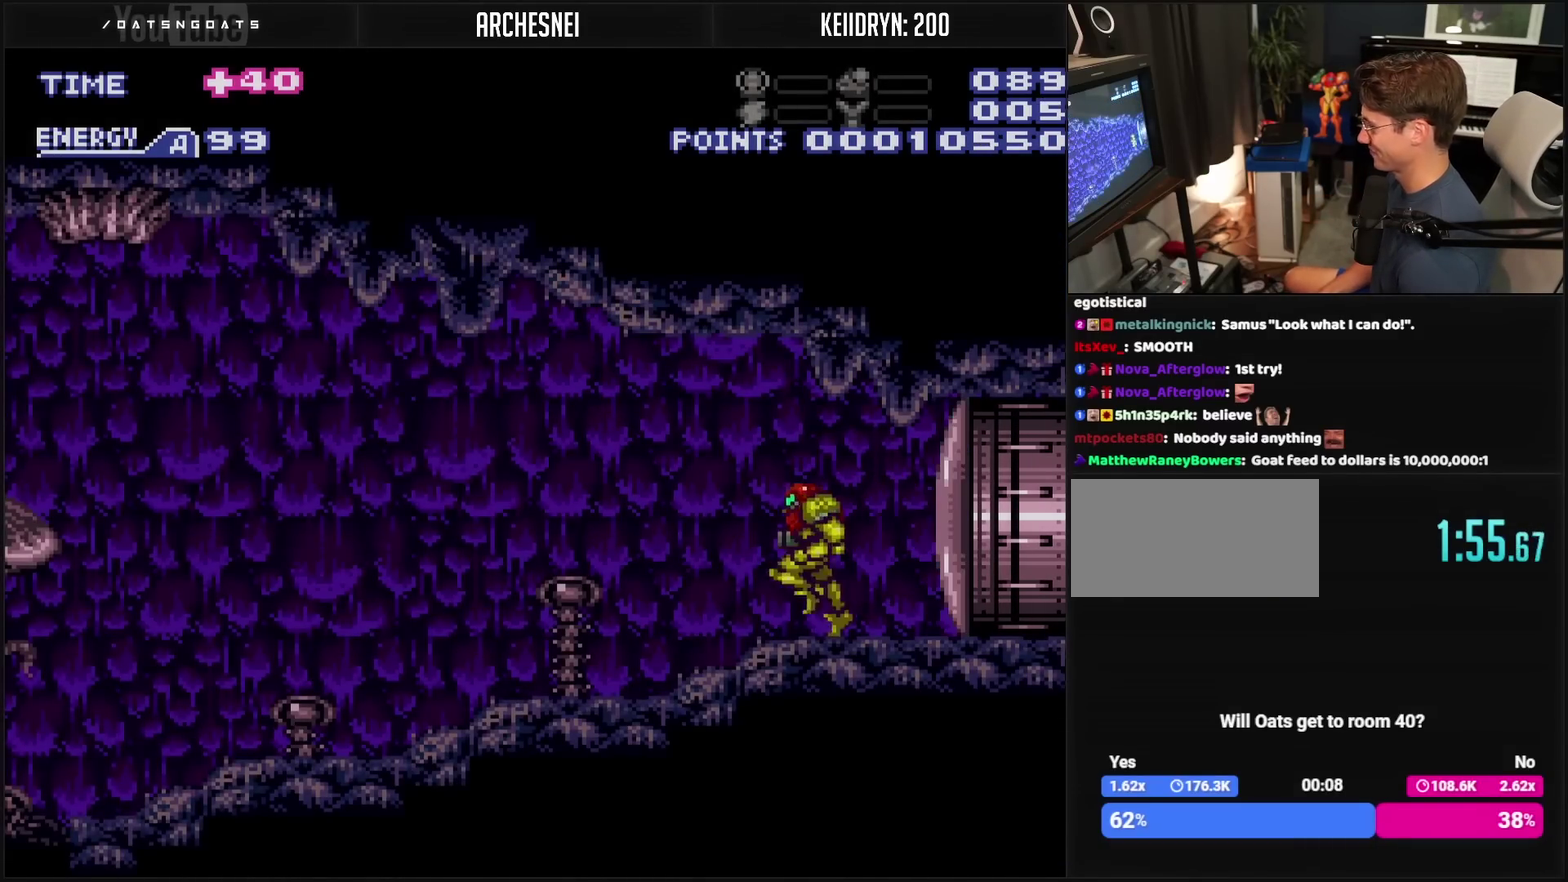
{"buttons": ["CROSS", "R1", "DPAD_LEFT"], "events": [[500, "R1", "down"]]}
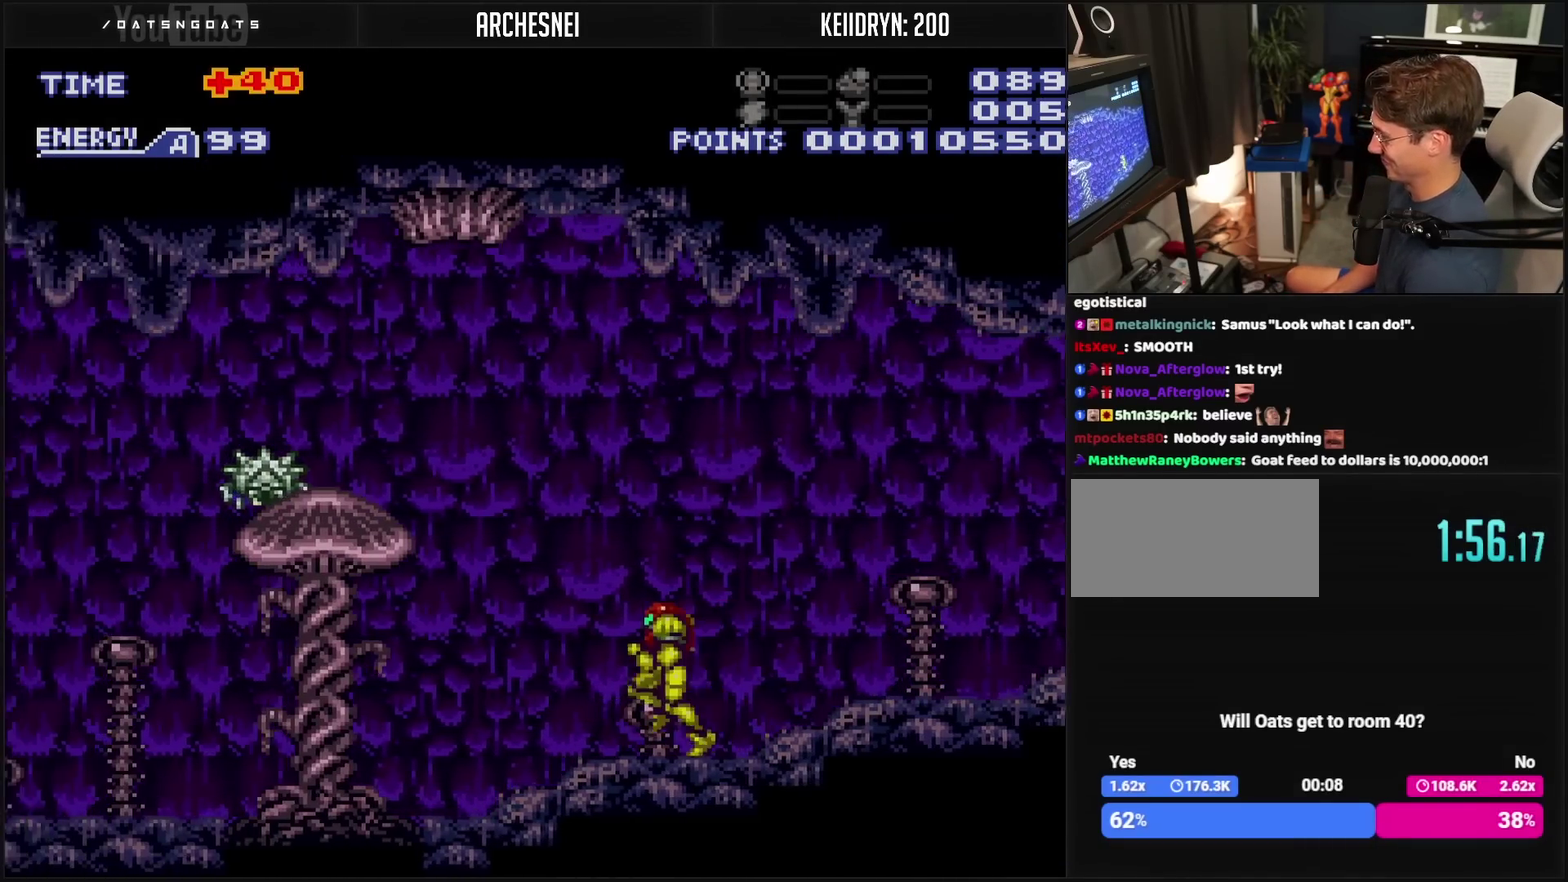
{"buttons": ["CROSS", "R1", "DPAD_LEFT"], "events": []}
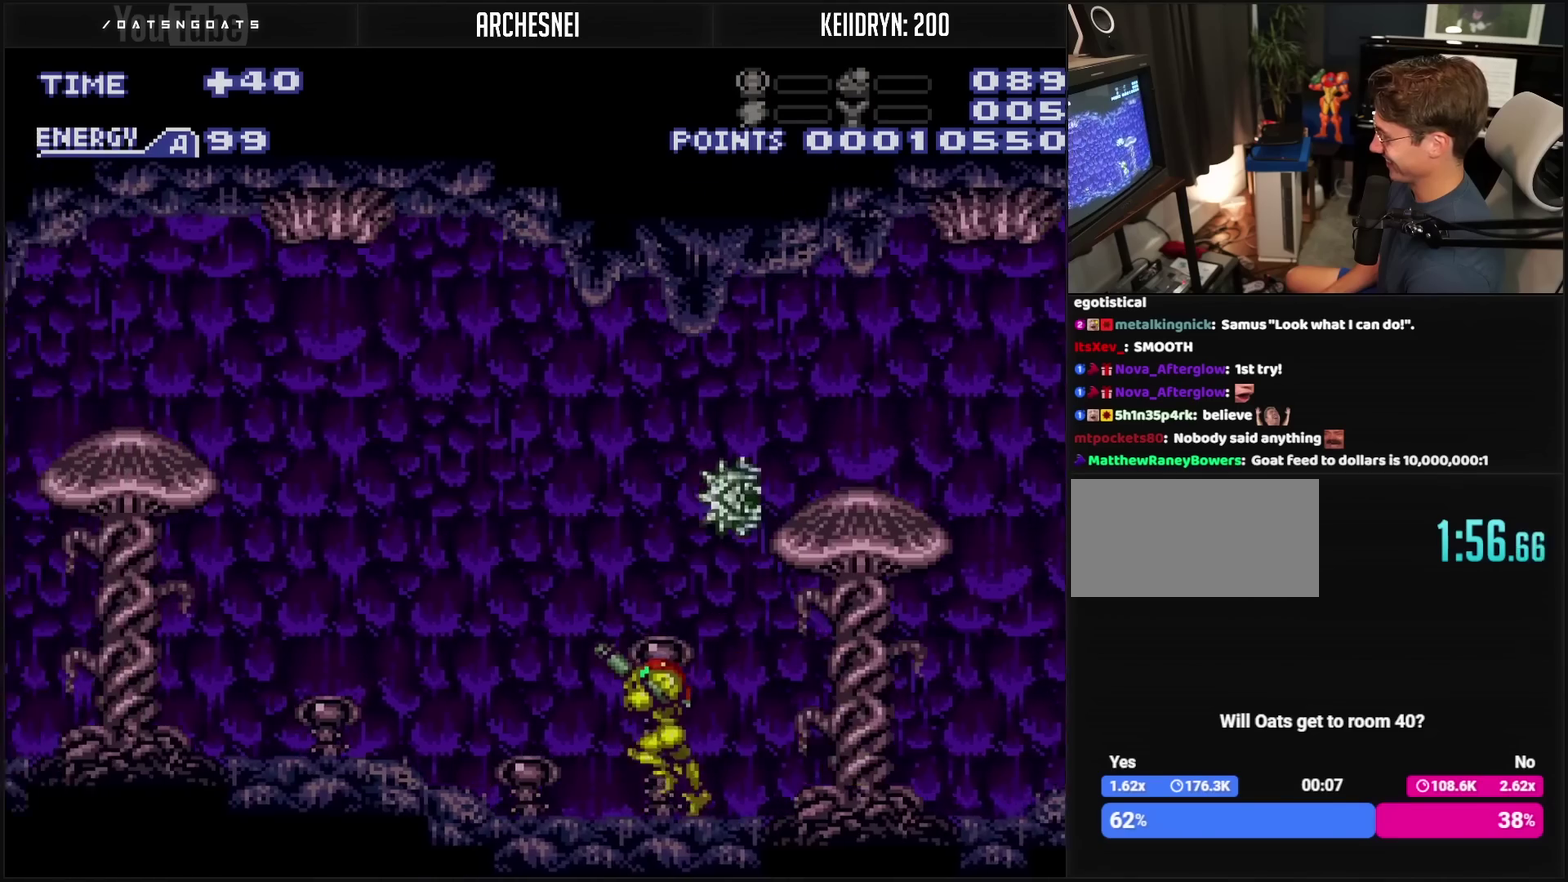
{"buttons": ["CROSS", "CIRCLE", "DPAD_LEFT"], "events": [[150, "DPAD_LEFT", "up"], [217, "DPAD_LEFT", "down"], [250, "R1", "up"], [333, "CIRCLE", "down"]]}
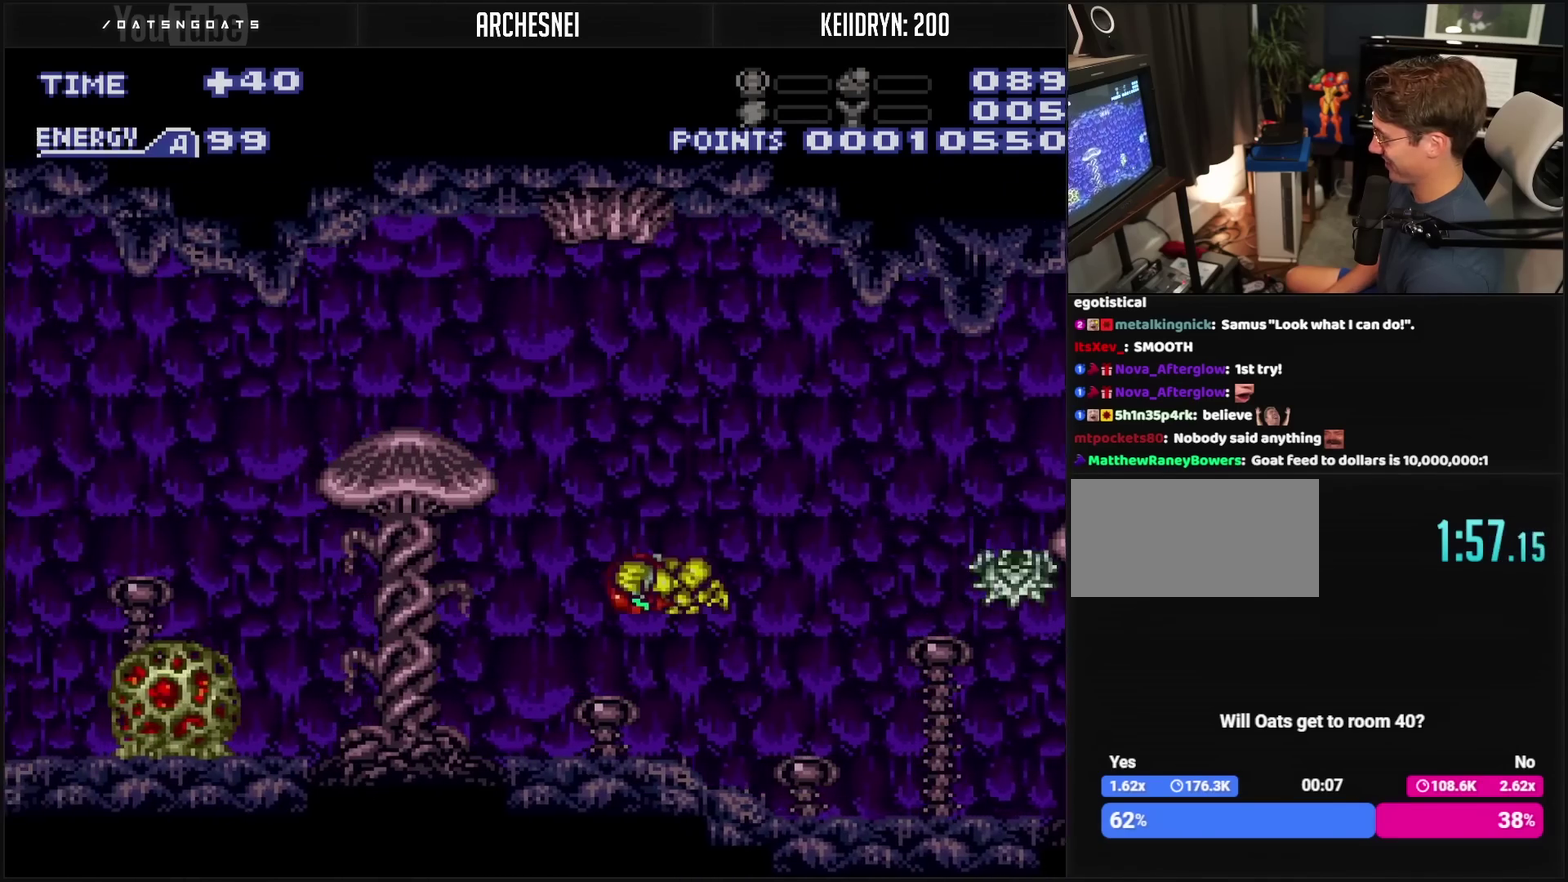
{"buttons": ["CROSS", "DPAD_LEFT"], "events": [[333, "CIRCLE", "up"], [333, "CROSS", "up"], [467, "CROSS", "down"]]}
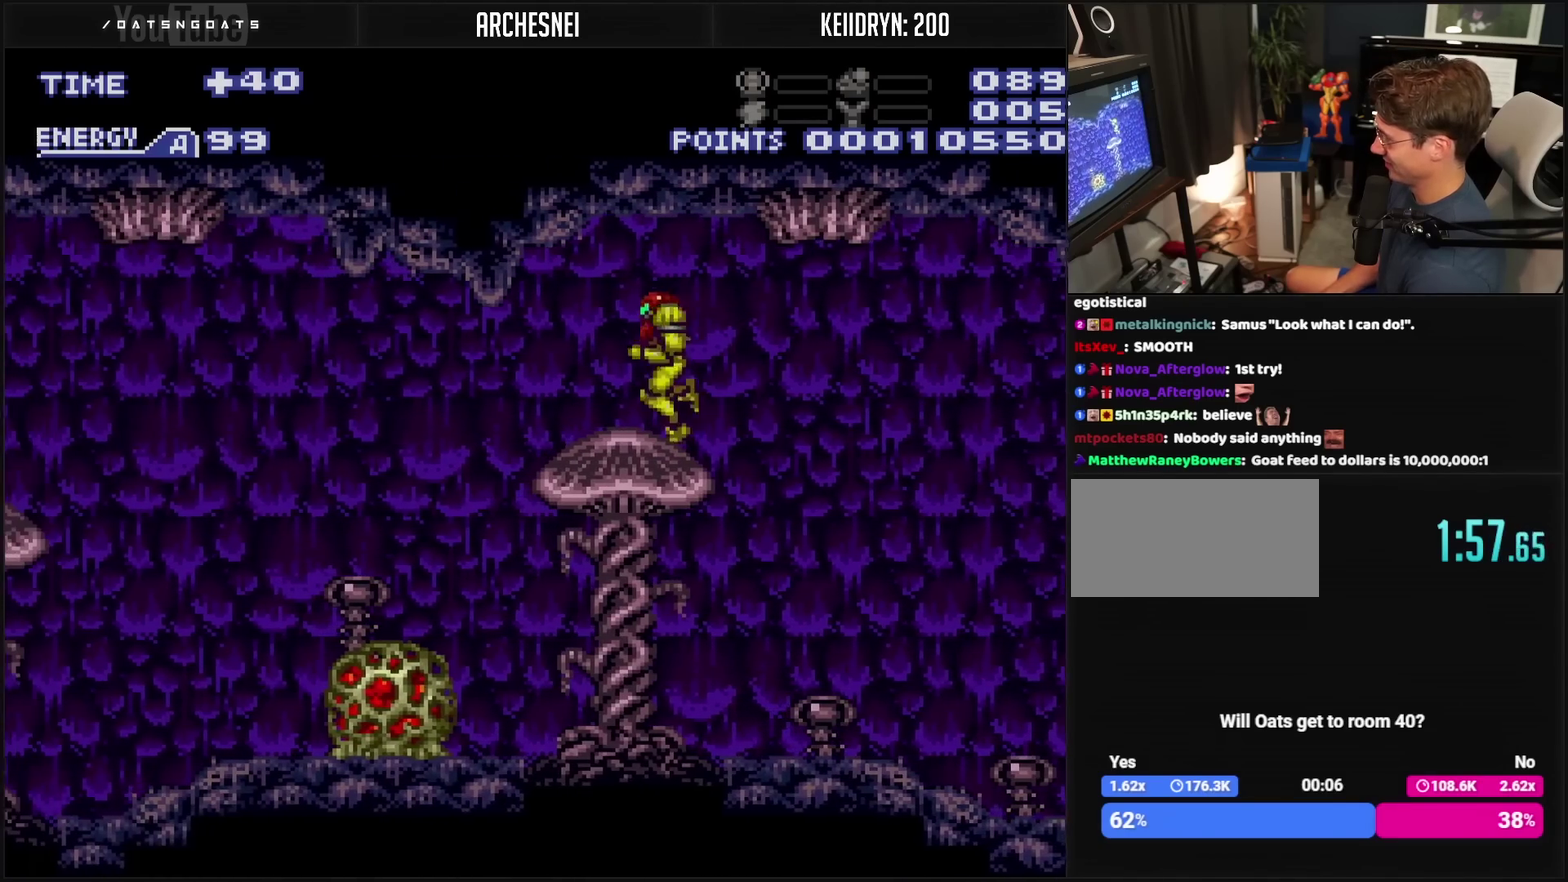
{"buttons": [], "events": [[33, "L1", "down"], [83, "L1", "up"], [283, "CROSS", "up"], [500, "DPAD_LEFT", "up"]]}
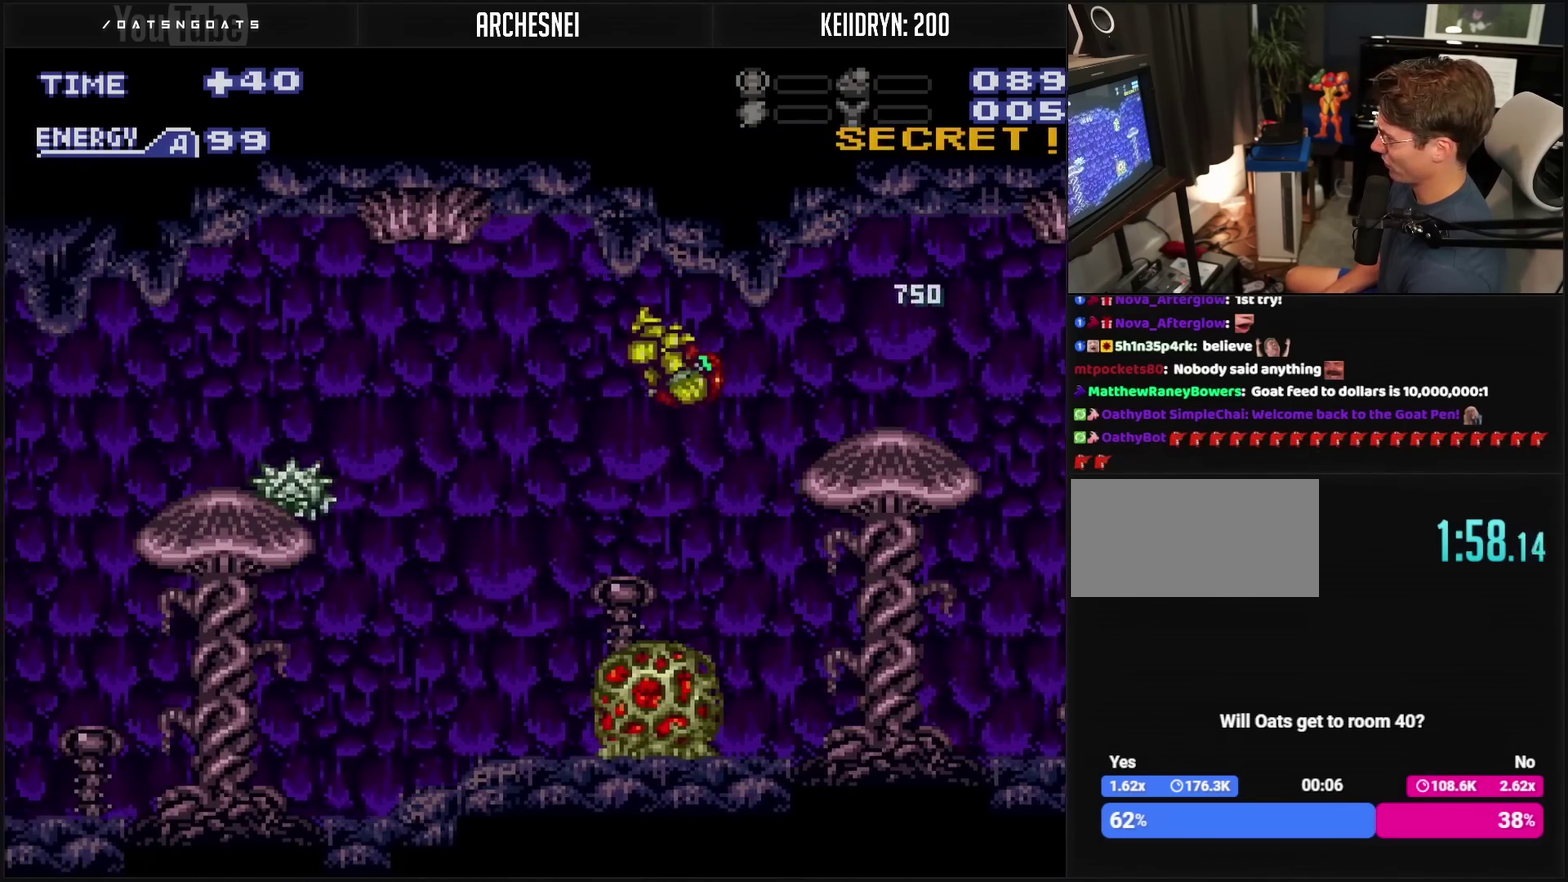
{"buttons": ["CROSS", "DPAD_LEFT"], "events": [[317, "CROSS", "down"], [367, "DPAD_LEFT", "down"]]}
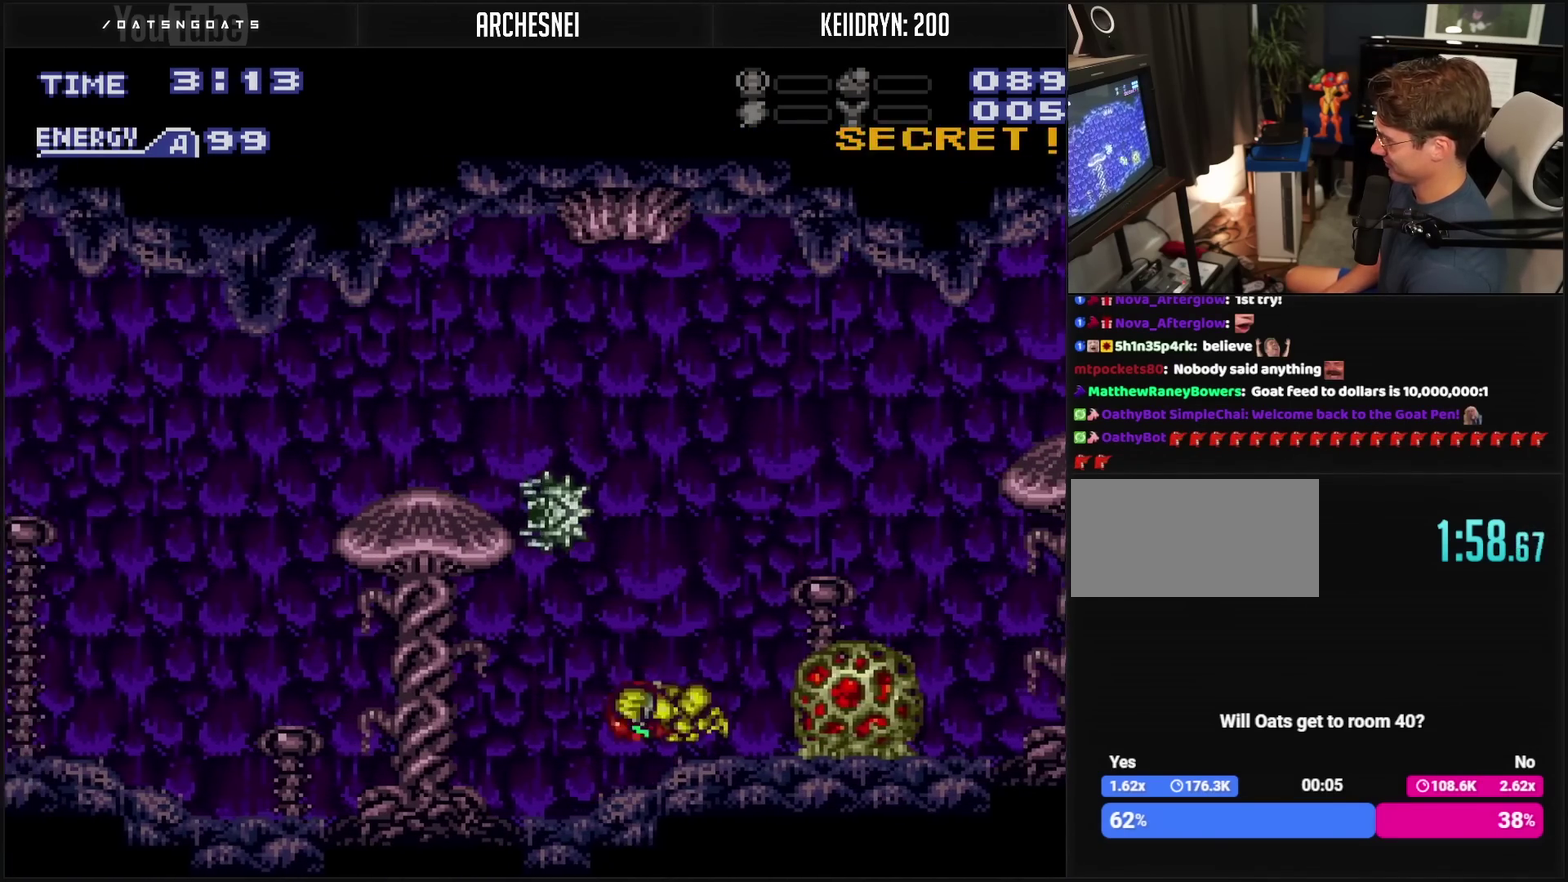
{"buttons": ["CROSS", "DPAD_LEFT"], "events": []}
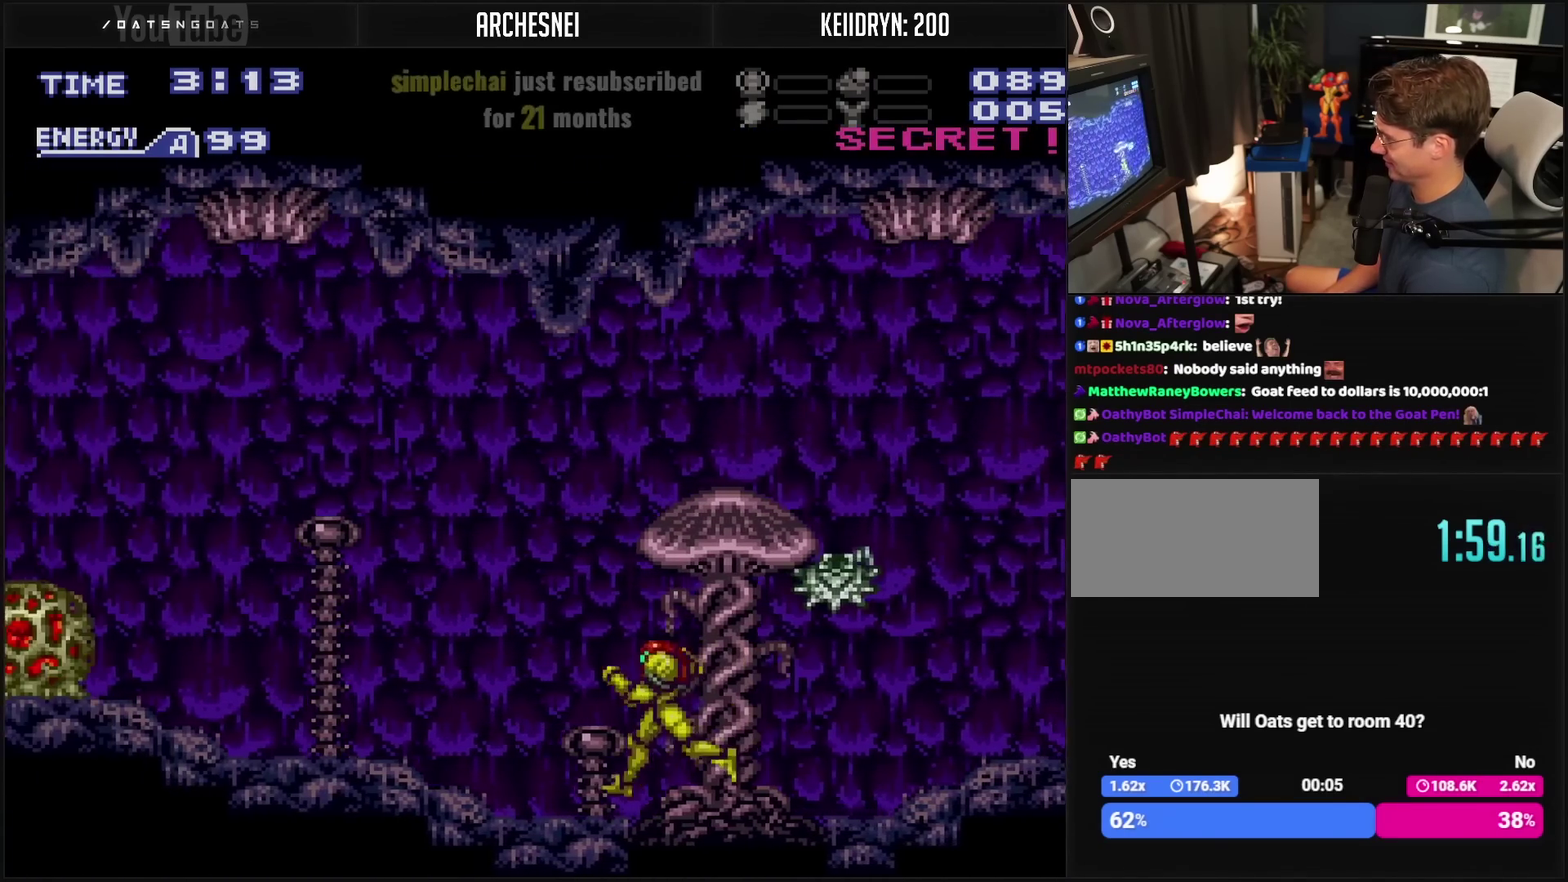
{"buttons": ["CROSS", "CIRCLE", "DPAD_LEFT"], "events": [[250, "CIRCLE", "down"]]}
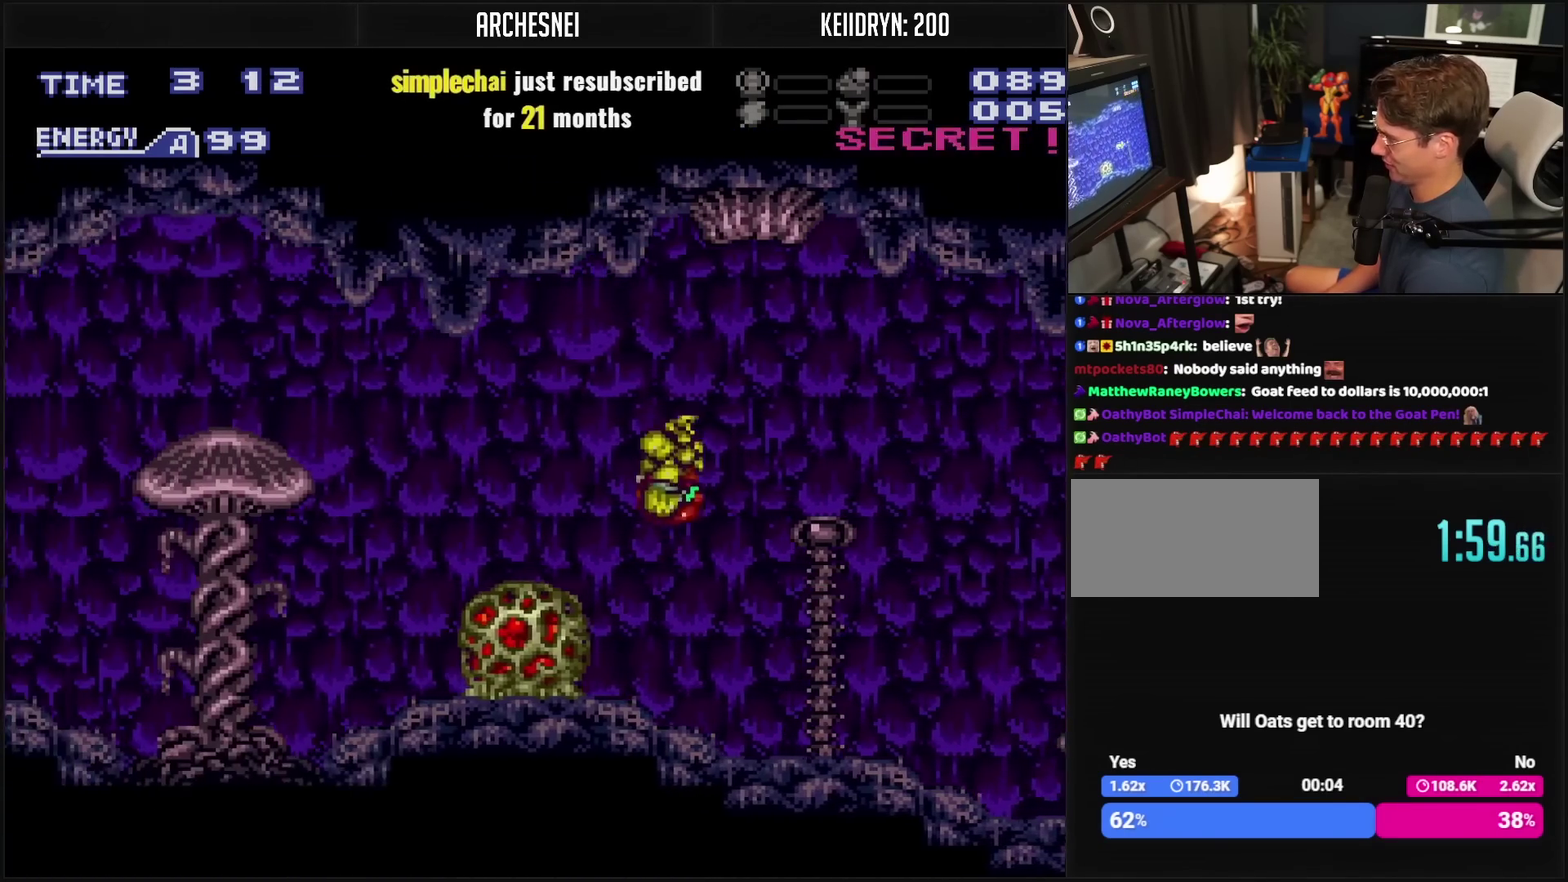
{"buttons": ["CROSS", "CIRCLE", "DPAD_DOWN"], "events": [[250, "DPAD_DOWN", "down"], [250, "DPAD_LEFT", "up"]]}
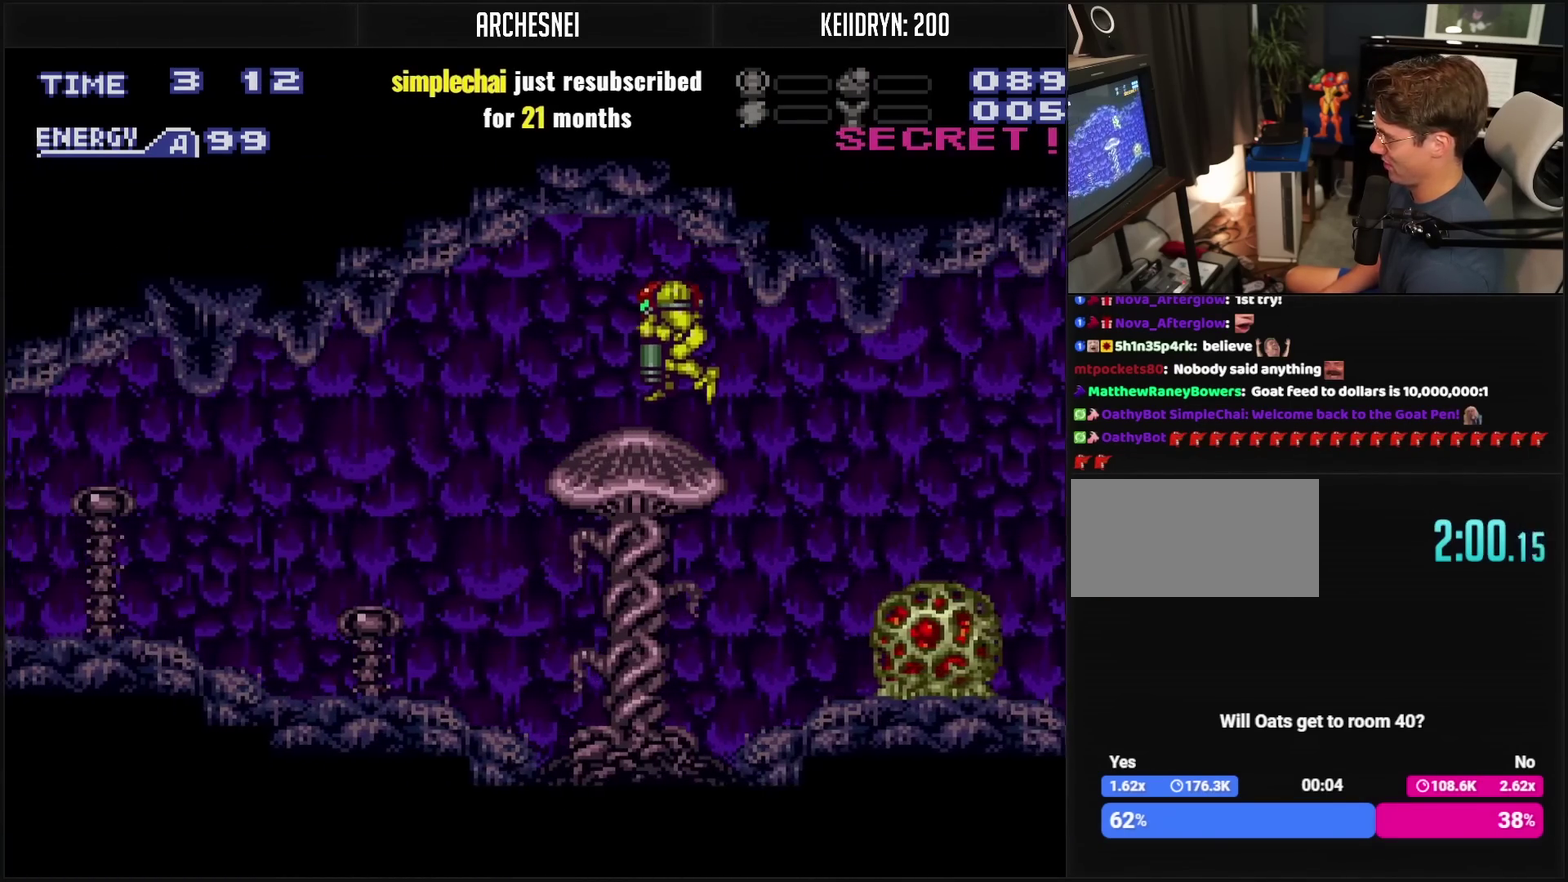
{"buttons": ["DPAD_LEFT"], "events": [[167, "CIRCLE", "up"], [167, "CROSS", "up"], [167, "DPAD_DOWN", "up"], [167, "DPAD_LEFT", "down"]]}
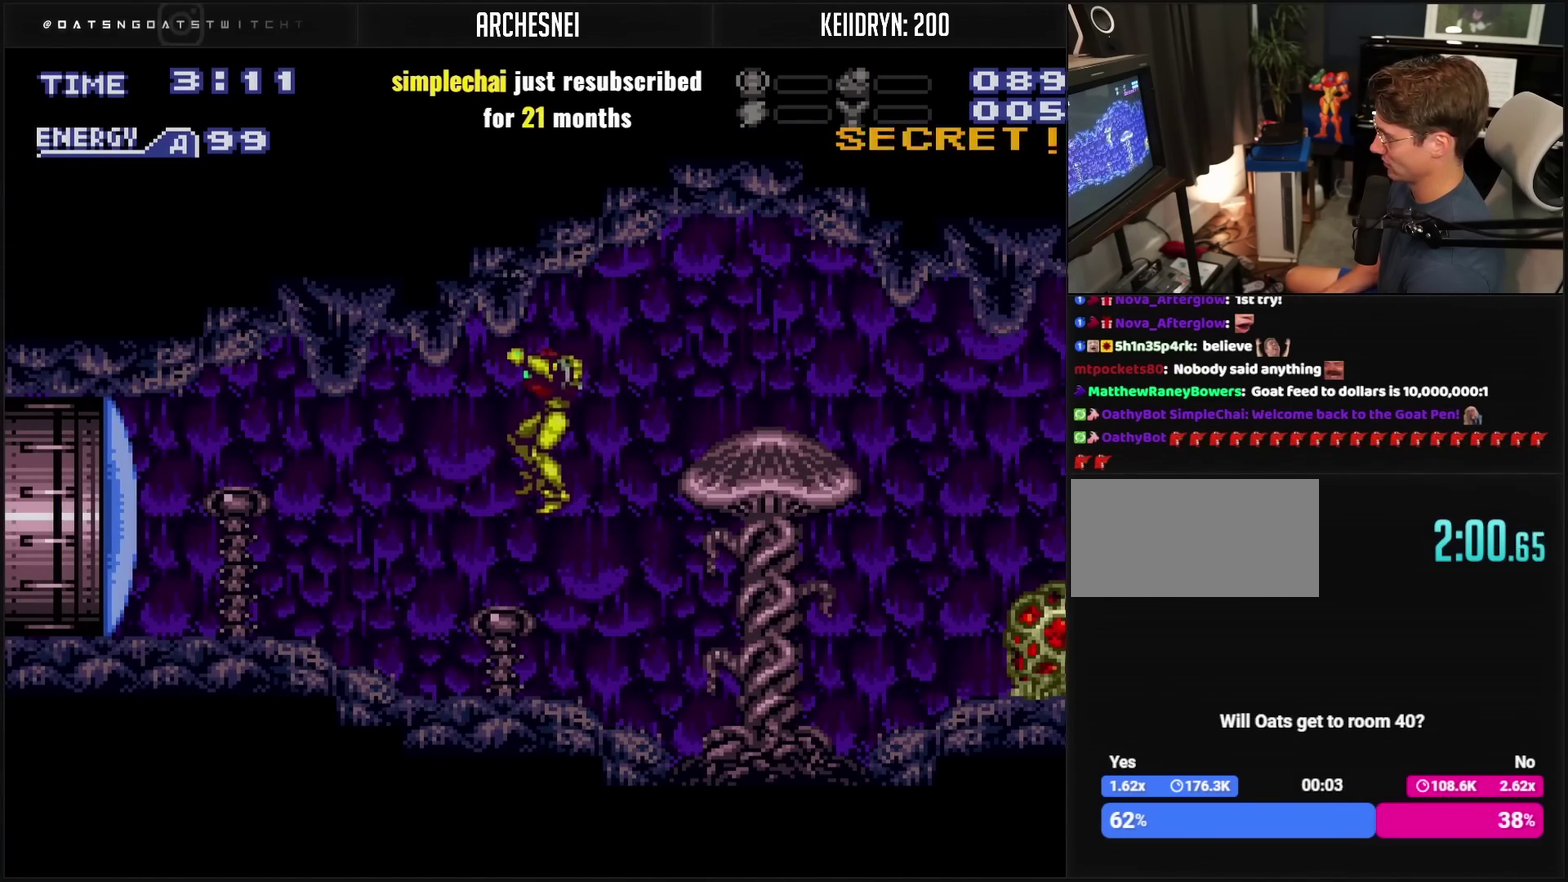
{"buttons": ["CROSS", "DPAD_LEFT"], "events": [[67, "CROSS", "down"], [217, "DPAD_LEFT", "up"], [267, "DPAD_LEFT", "down"], [333, "R1", "down"], [383, "R1", "up"]]}
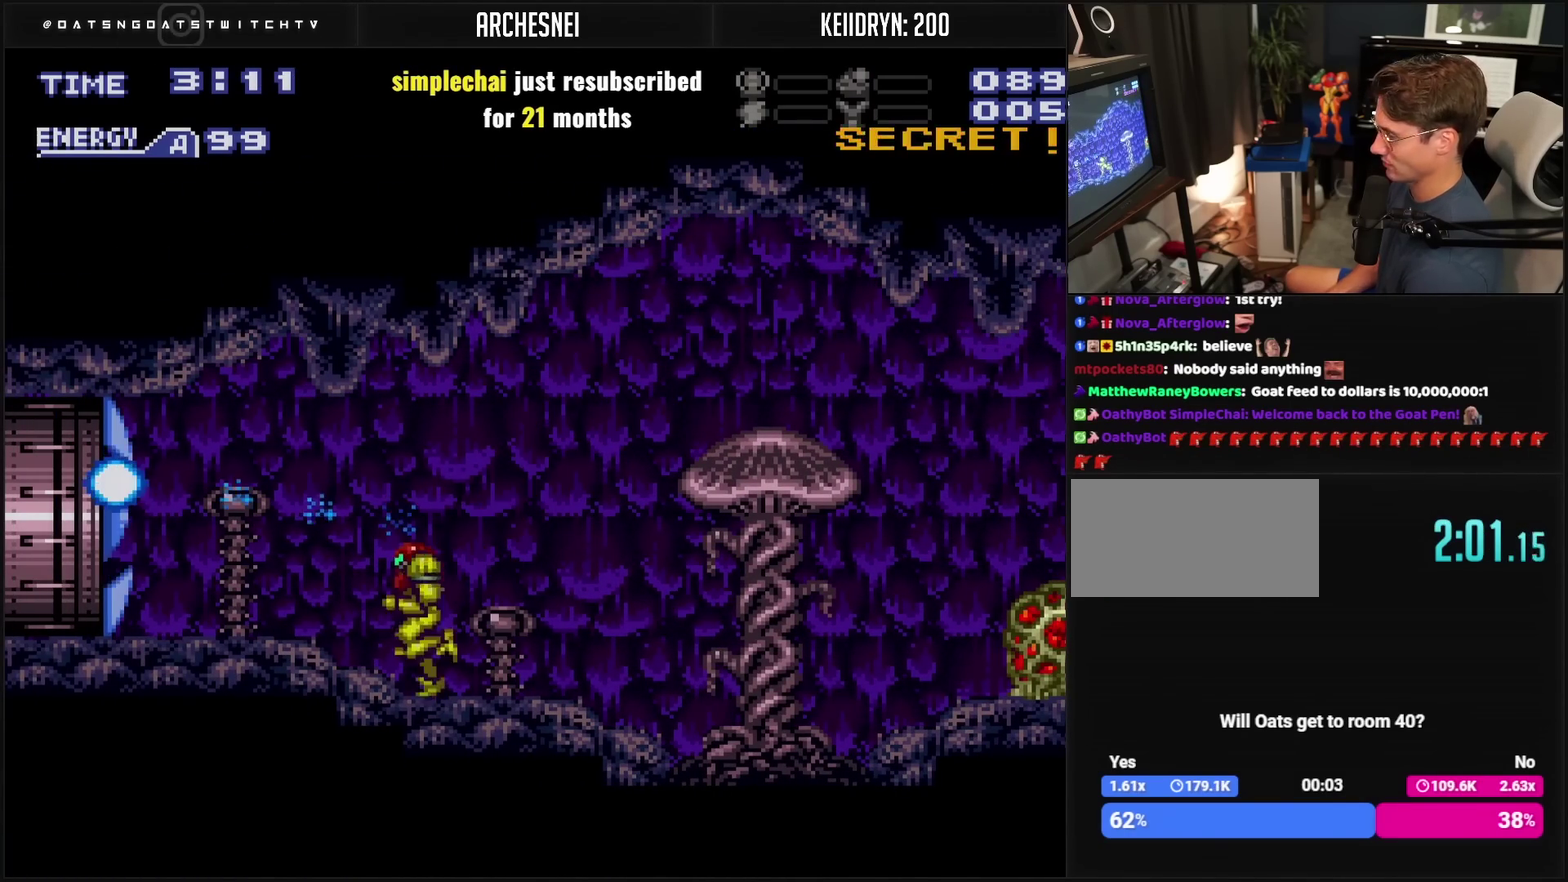
{"buttons": ["CROSS", "DPAD_LEFT"], "events": [[250, "L1", "down"], [317, "L1", "up"]]}
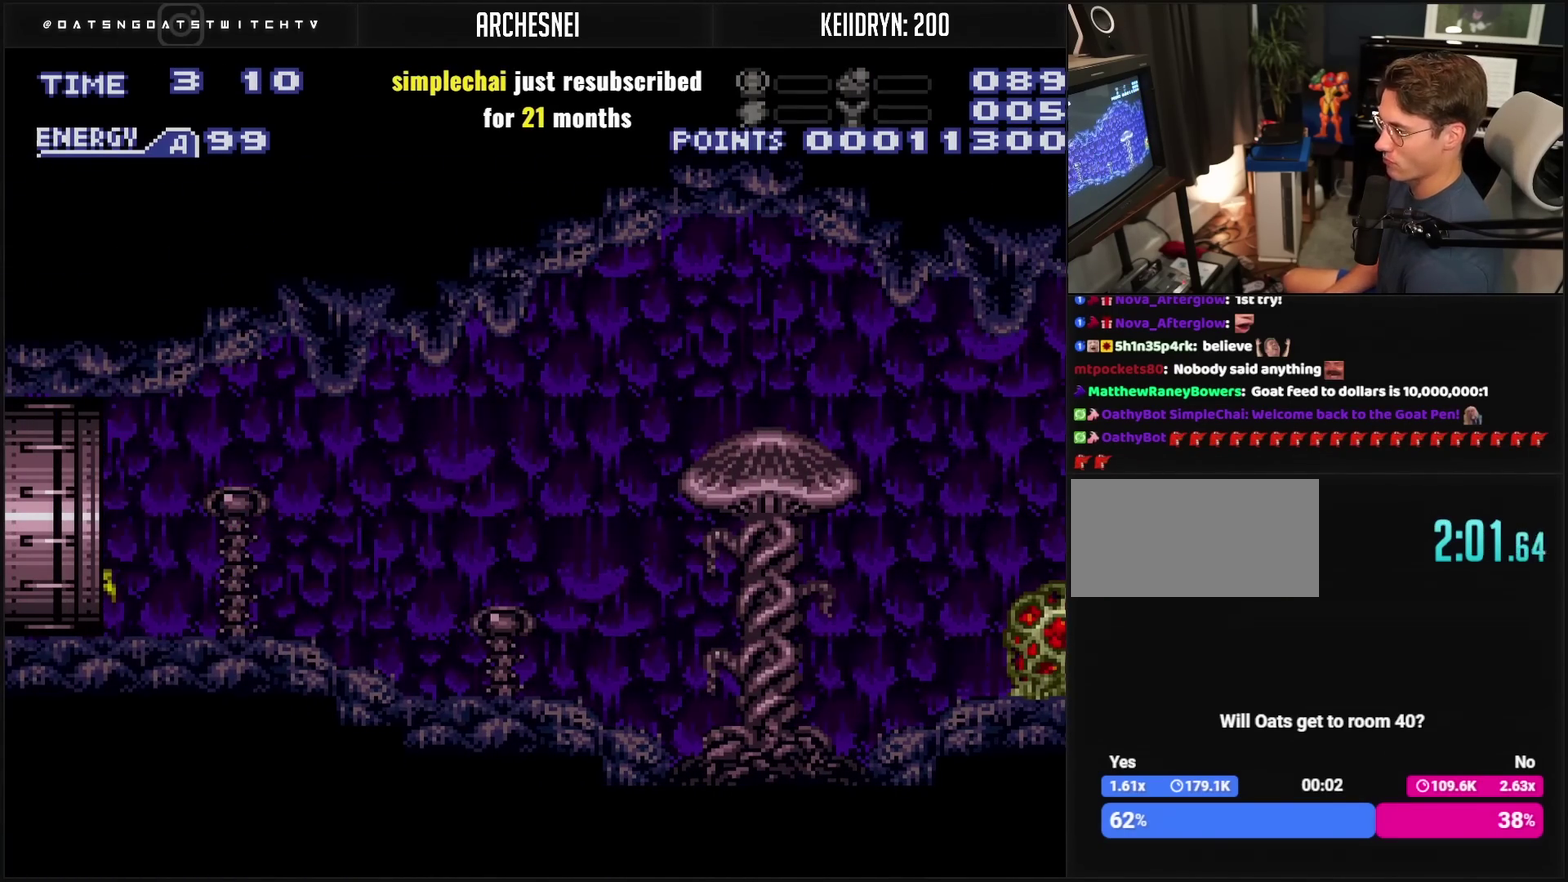
{"buttons": ["DPAD_LEFT"], "events": [[33, "L1", "down"], [83, "L1", "up"], [133, "L1", "down"], [217, "L1", "up"], [417, "CROSS", "up"]]}
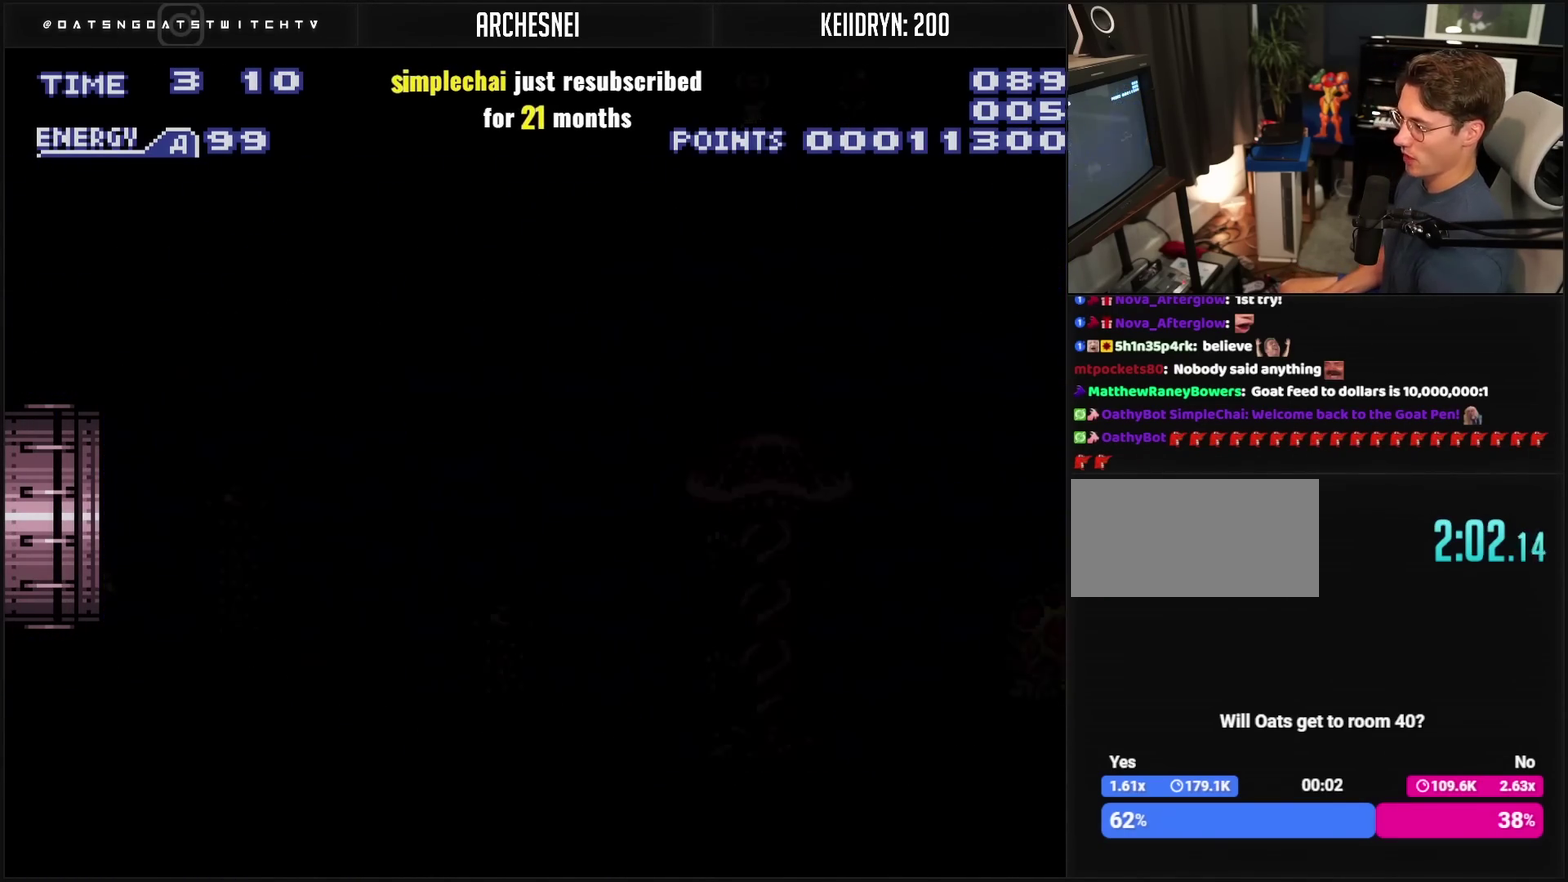
{"buttons": ["CROSS", "DPAD_LEFT"], "events": [[400, "CROSS", "down"]]}
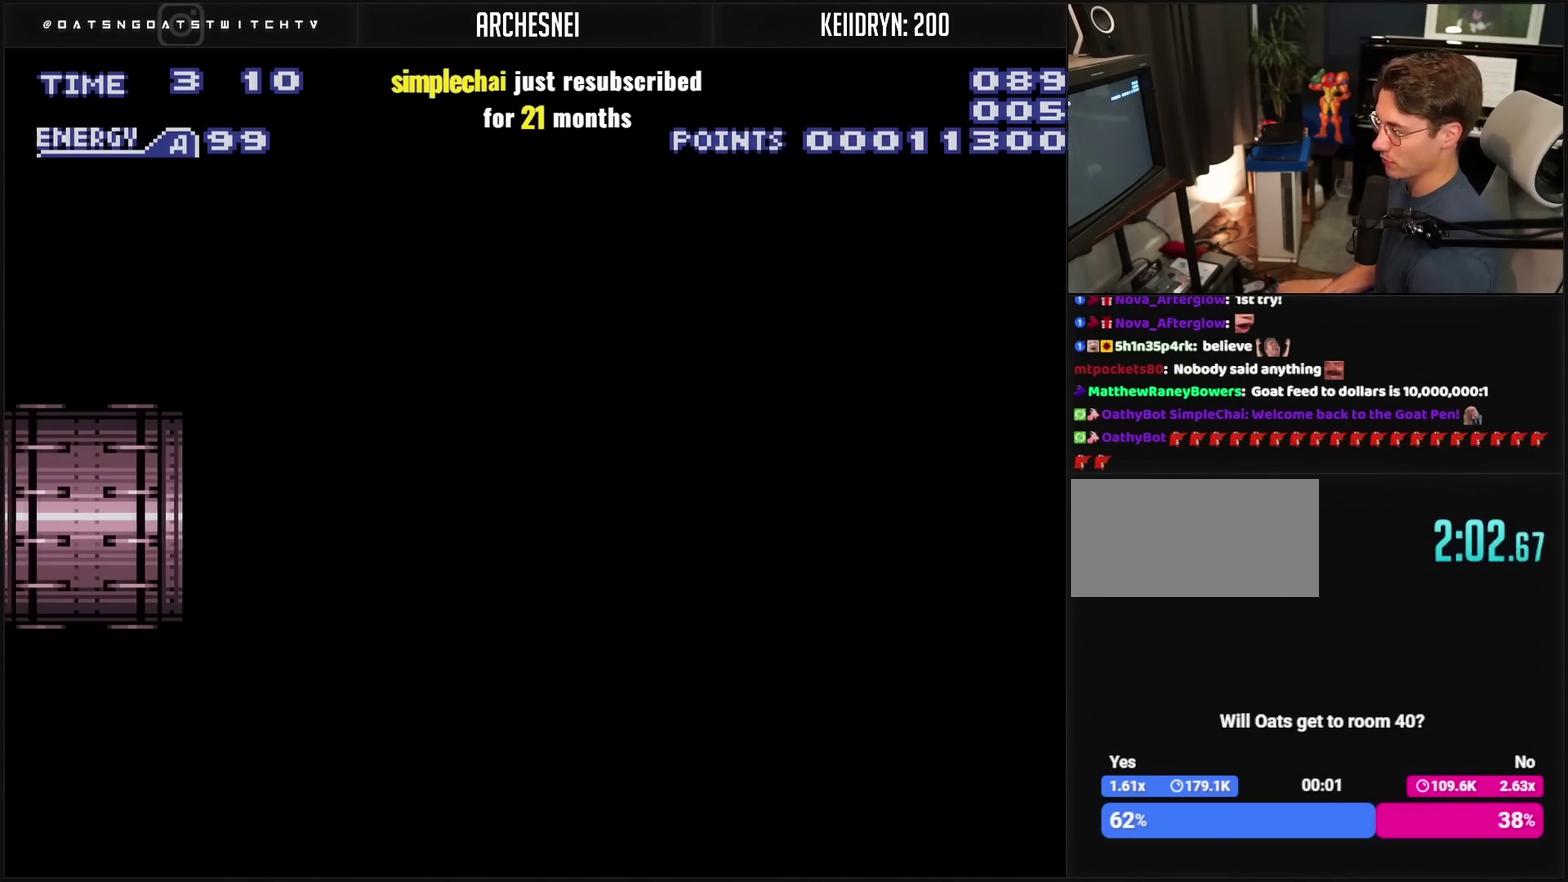
{"buttons": ["CROSS"], "events": [[117, "DPAD_LEFT", "up"]]}
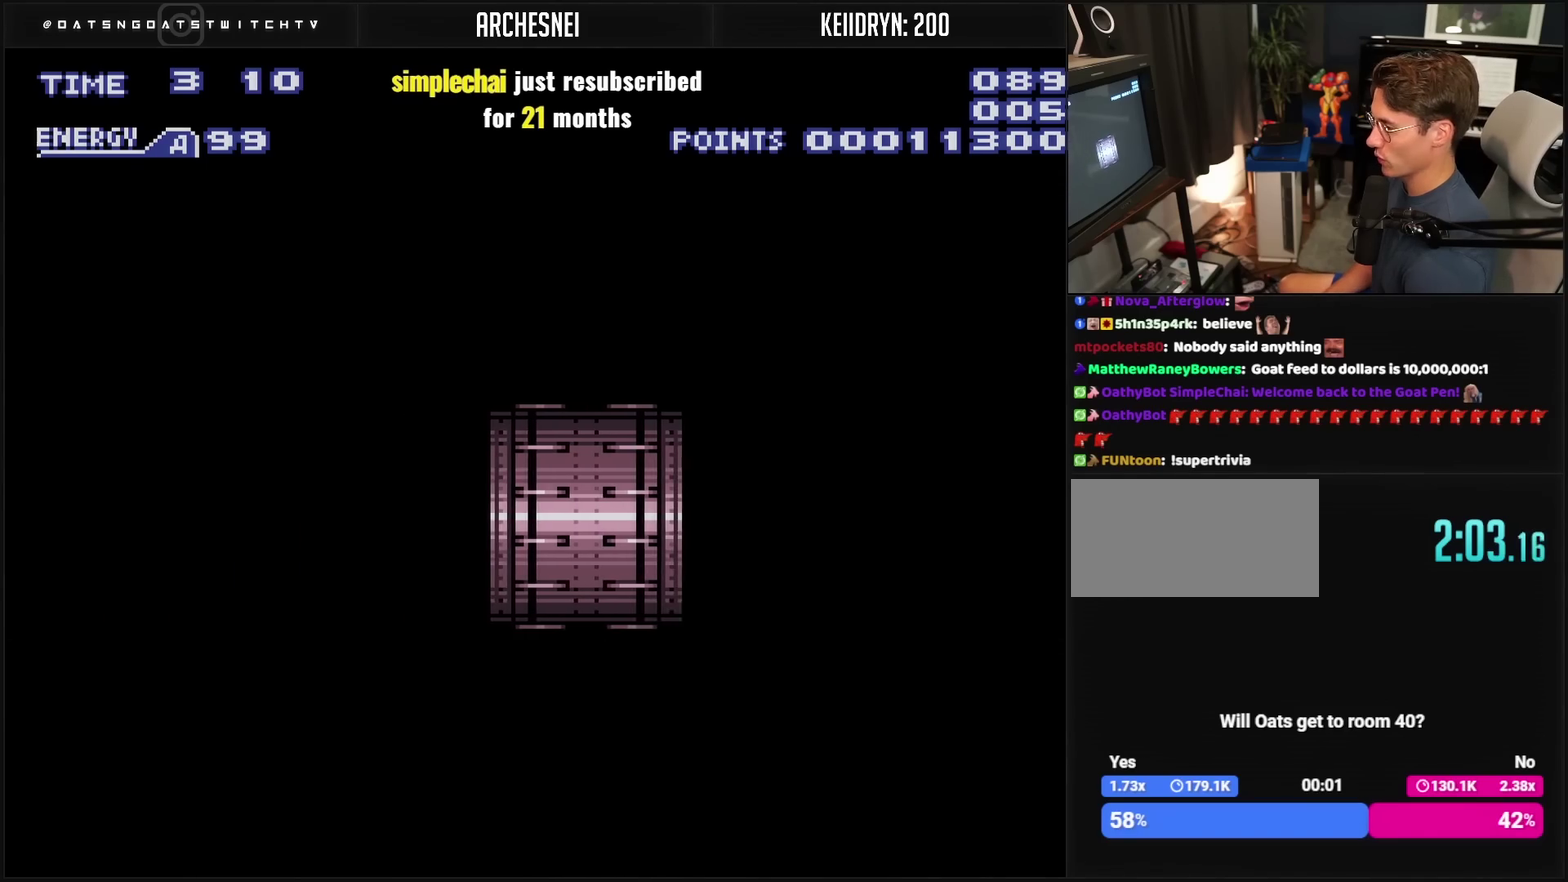
{"buttons": ["CROSS"], "events": []}
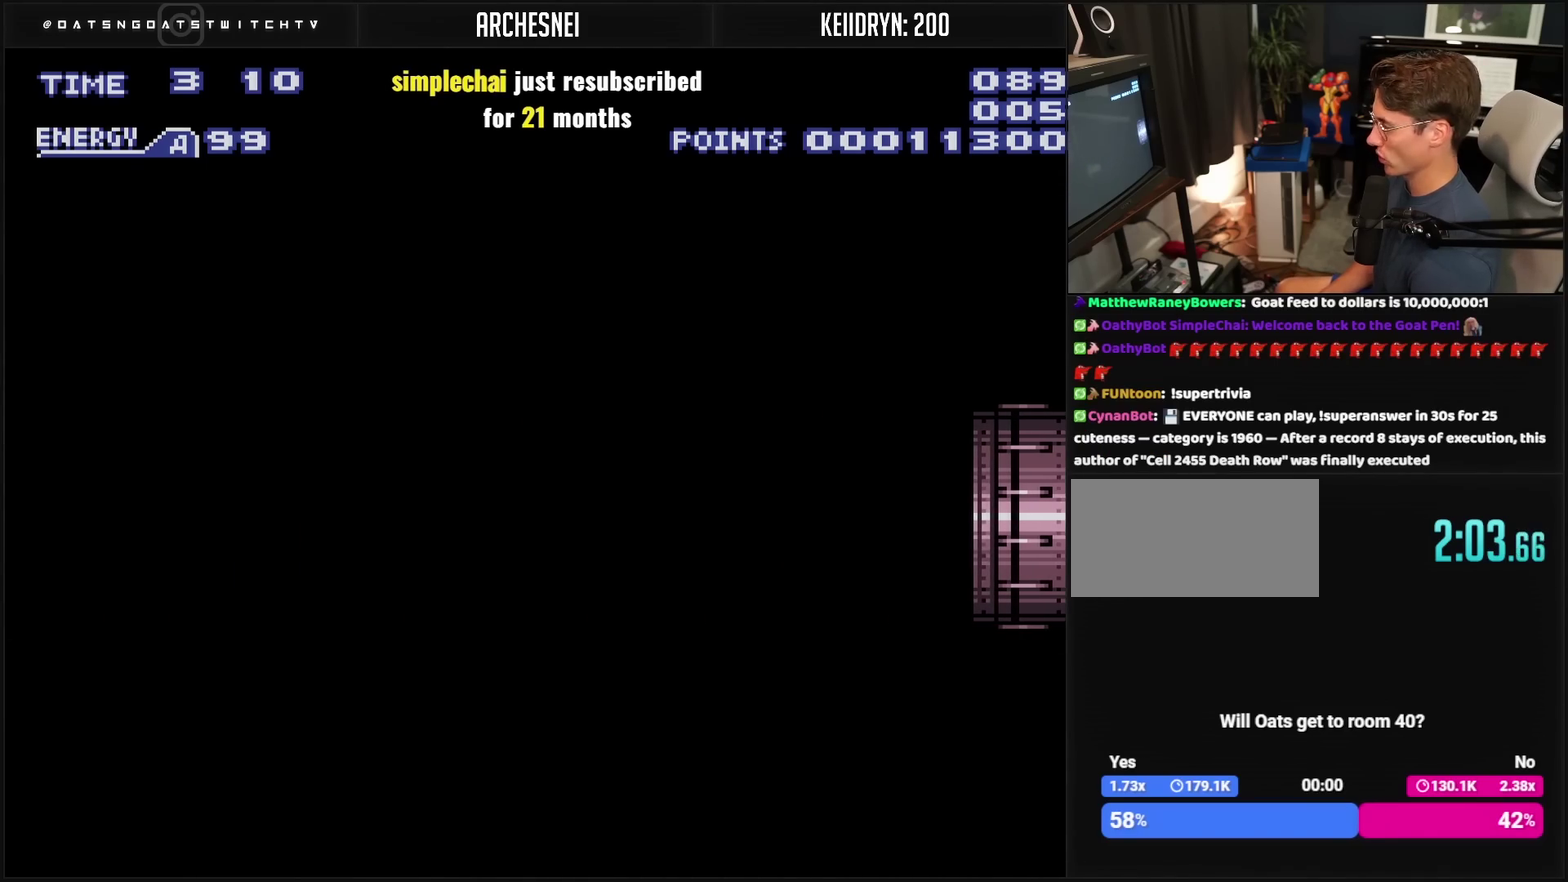
{"buttons": ["CROSS", "DPAD_LEFT"], "events": [[200, "R1", "down"], [267, "R1", "up"], [467, "DPAD_LEFT", "down"]]}
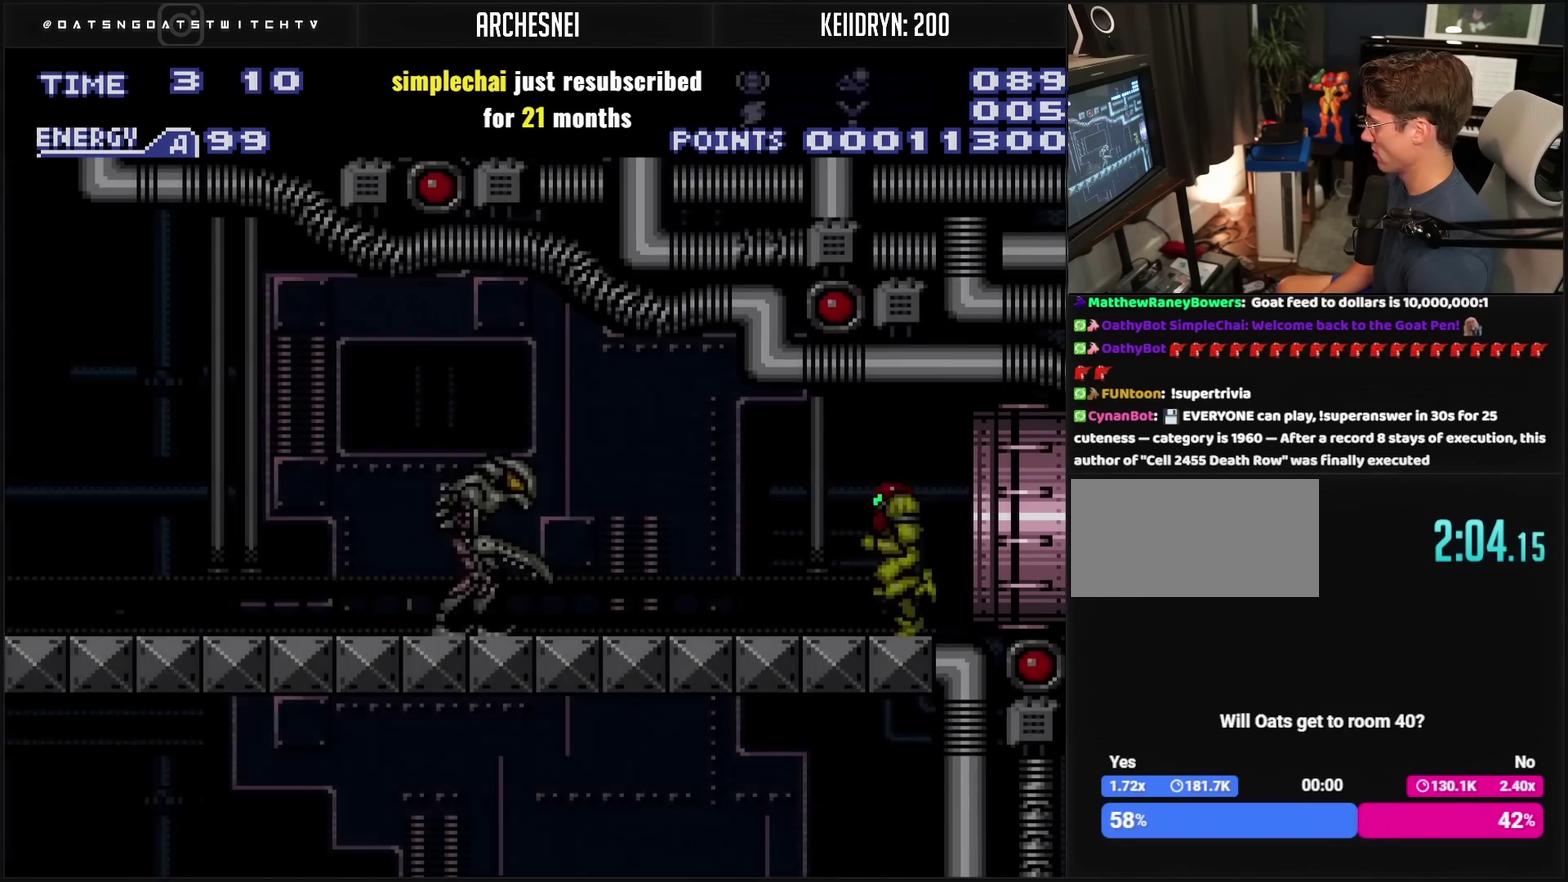
{"buttons": ["CROSS"], "events": [[233, "DPAD_LEFT", "up"], [250, "L1", "down"], [367, "L1", "up"]]}
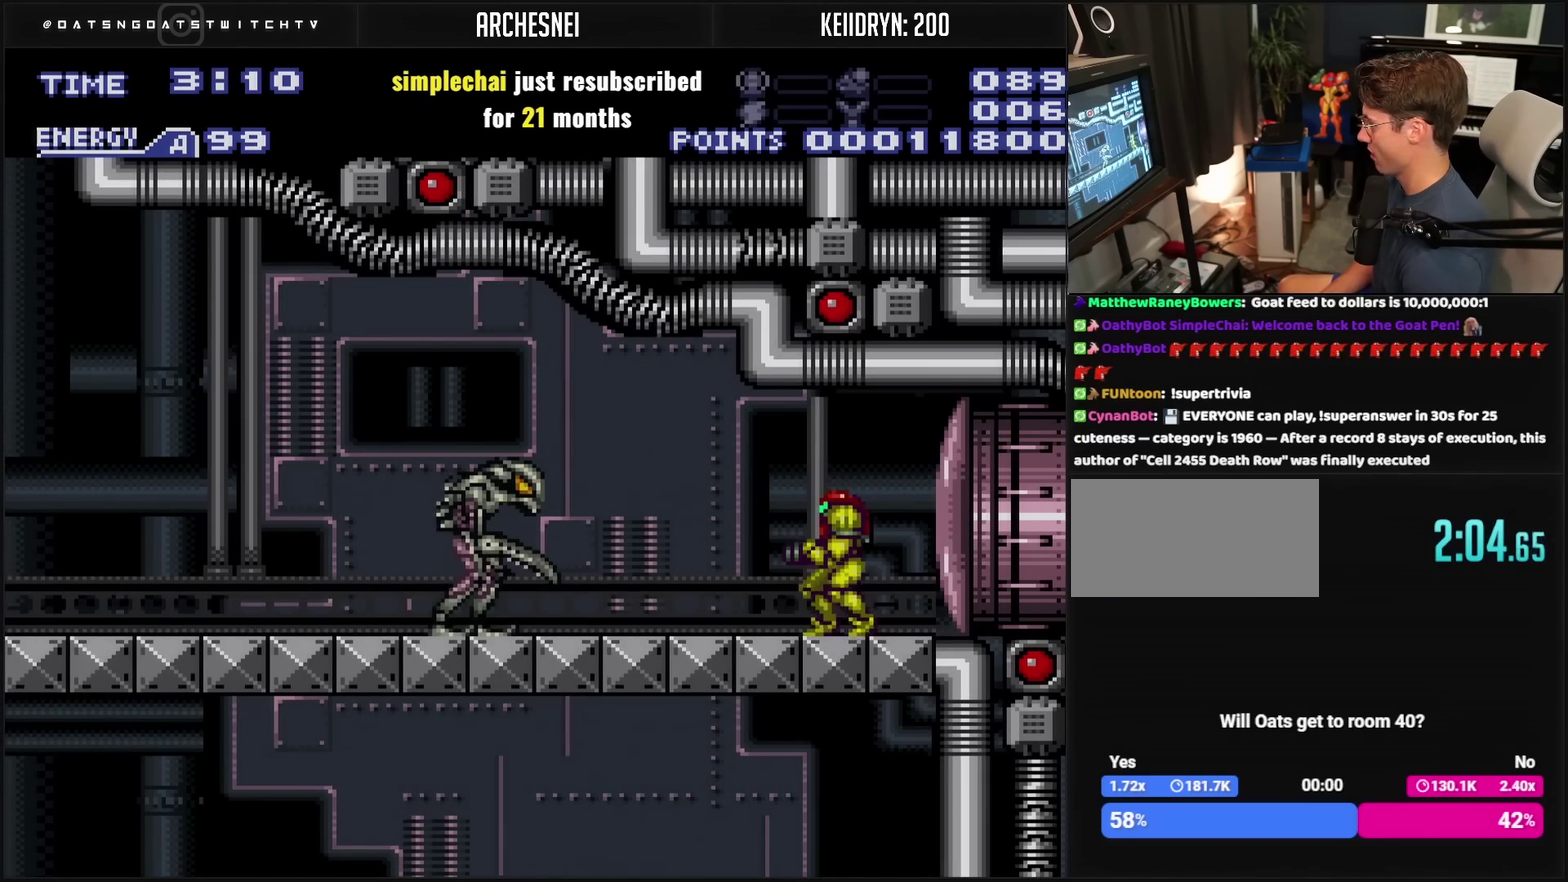
{"buttons": ["CROSS", "DPAD_DOWN"], "events": [[33, "TRIANGLE", "down"], [117, "TRIANGLE", "up"], [317, "TRIANGLE", "down"], [367, "TRIANGLE", "up"], [433, "DPAD_DOWN", "down"]]}
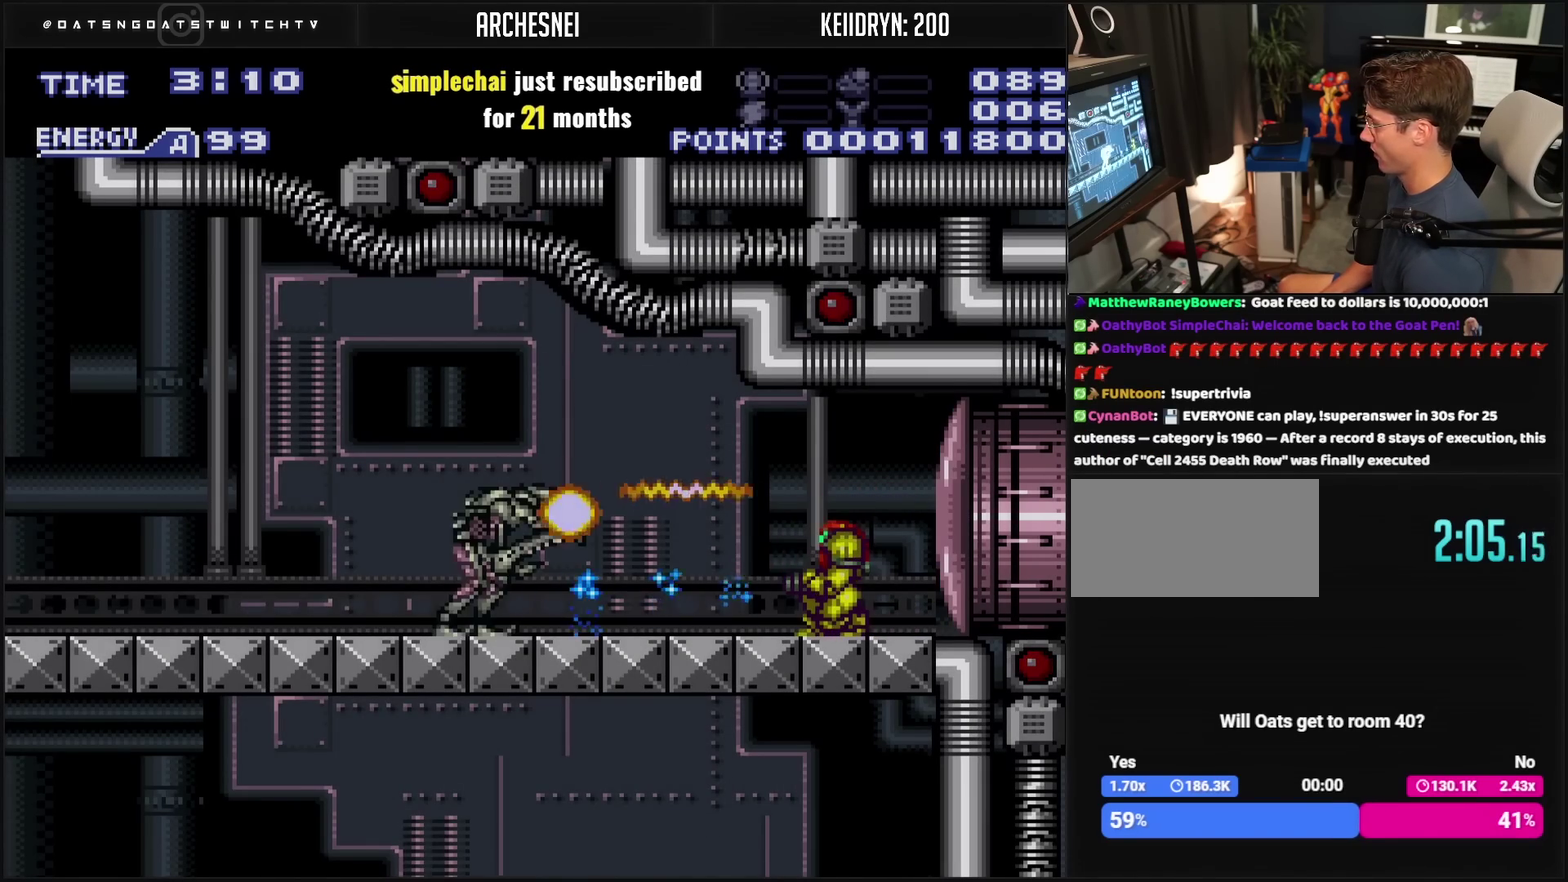
{"buttons": ["CROSS", "DPAD_LEFT"], "events": [[67, "DPAD_DOWN", "up"], [467, "DPAD_LEFT", "down"]]}